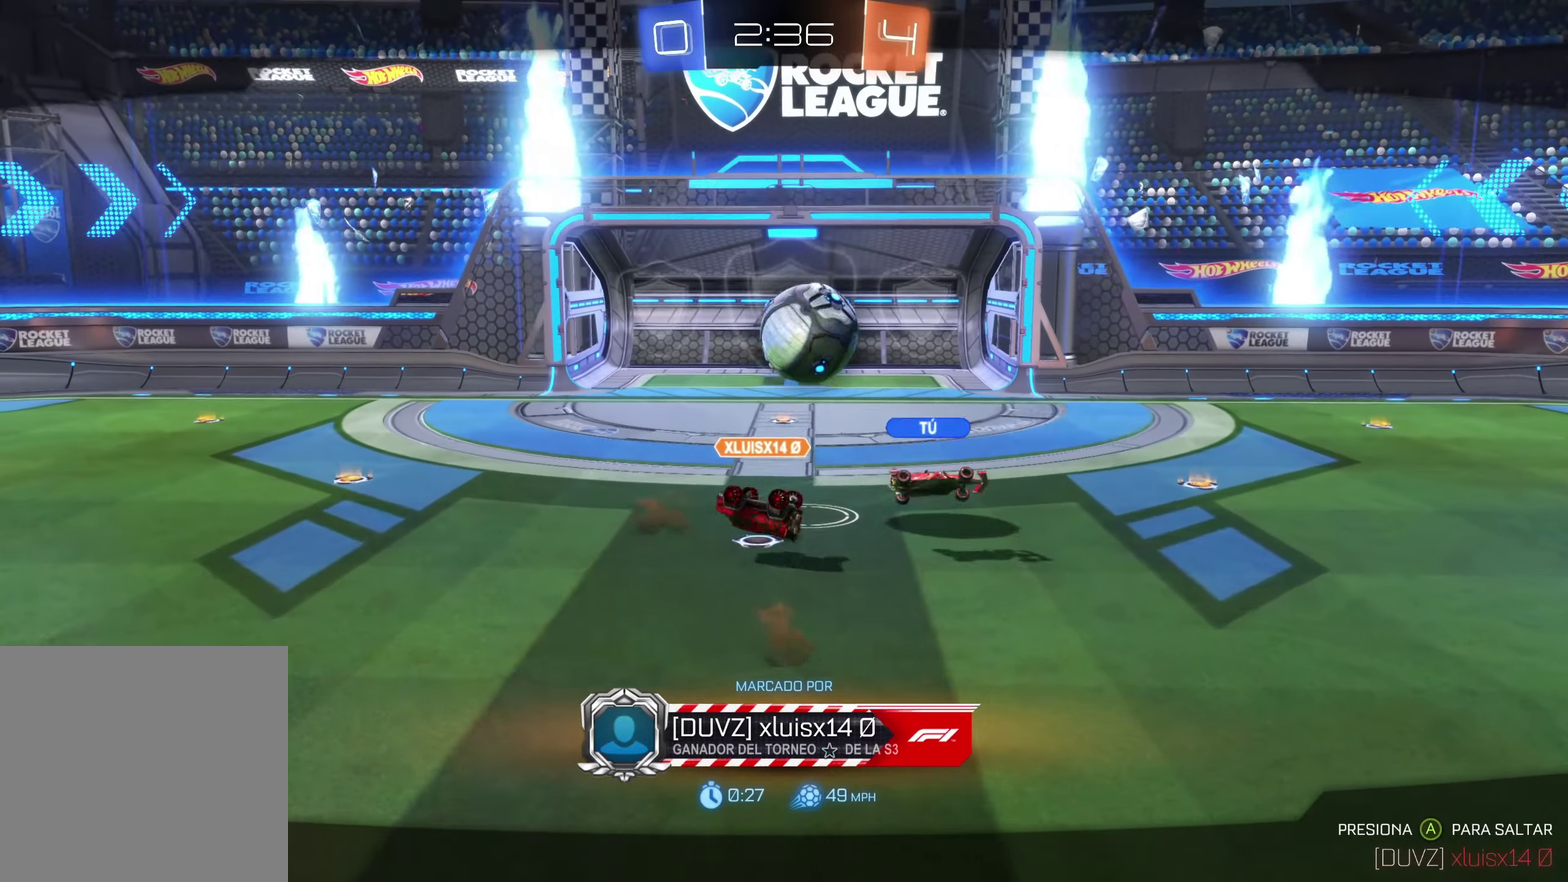
Gameplay with a controller (Xbox layout); each line is a JSON object with the inputs held at the frame after it. "events" lists button and stick changes between this image and that frame as [ms after this image, input, new state], when the widget could be followed in between. Not read: L3 R3 right_stick.
{"buttons": ["A"], "left_stick": "down-left", "events": [[150, "A", "up"], [333, "A", "down"], [383, "left_stick", "down-left"]]}
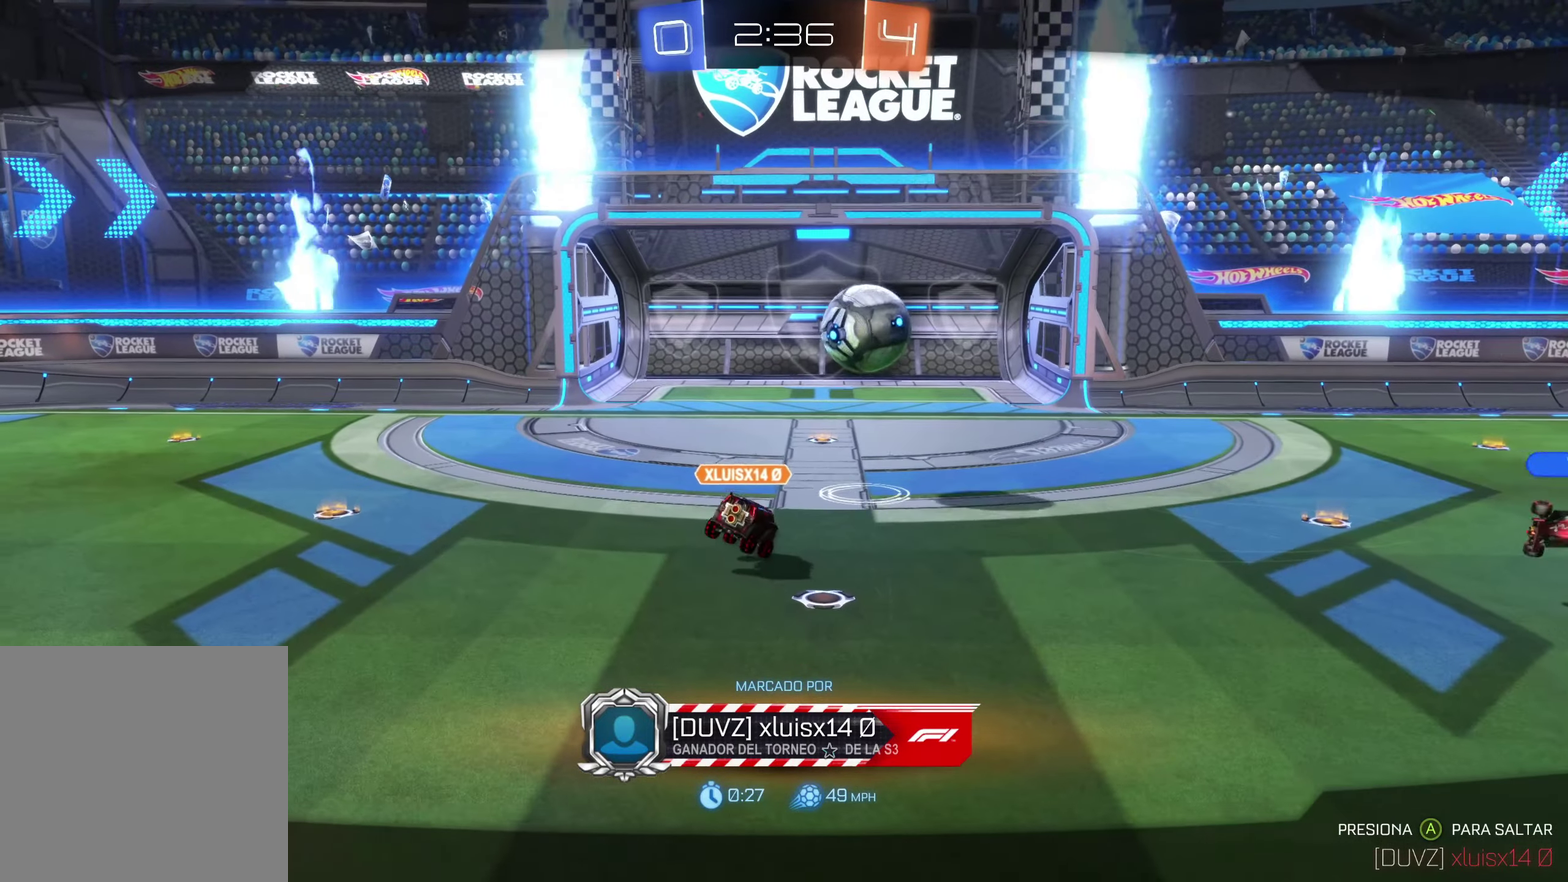
{"buttons": ["A"], "left_stick": "center", "events": [[383, "left_stick", "down"], [467, "left_stick", "center"]]}
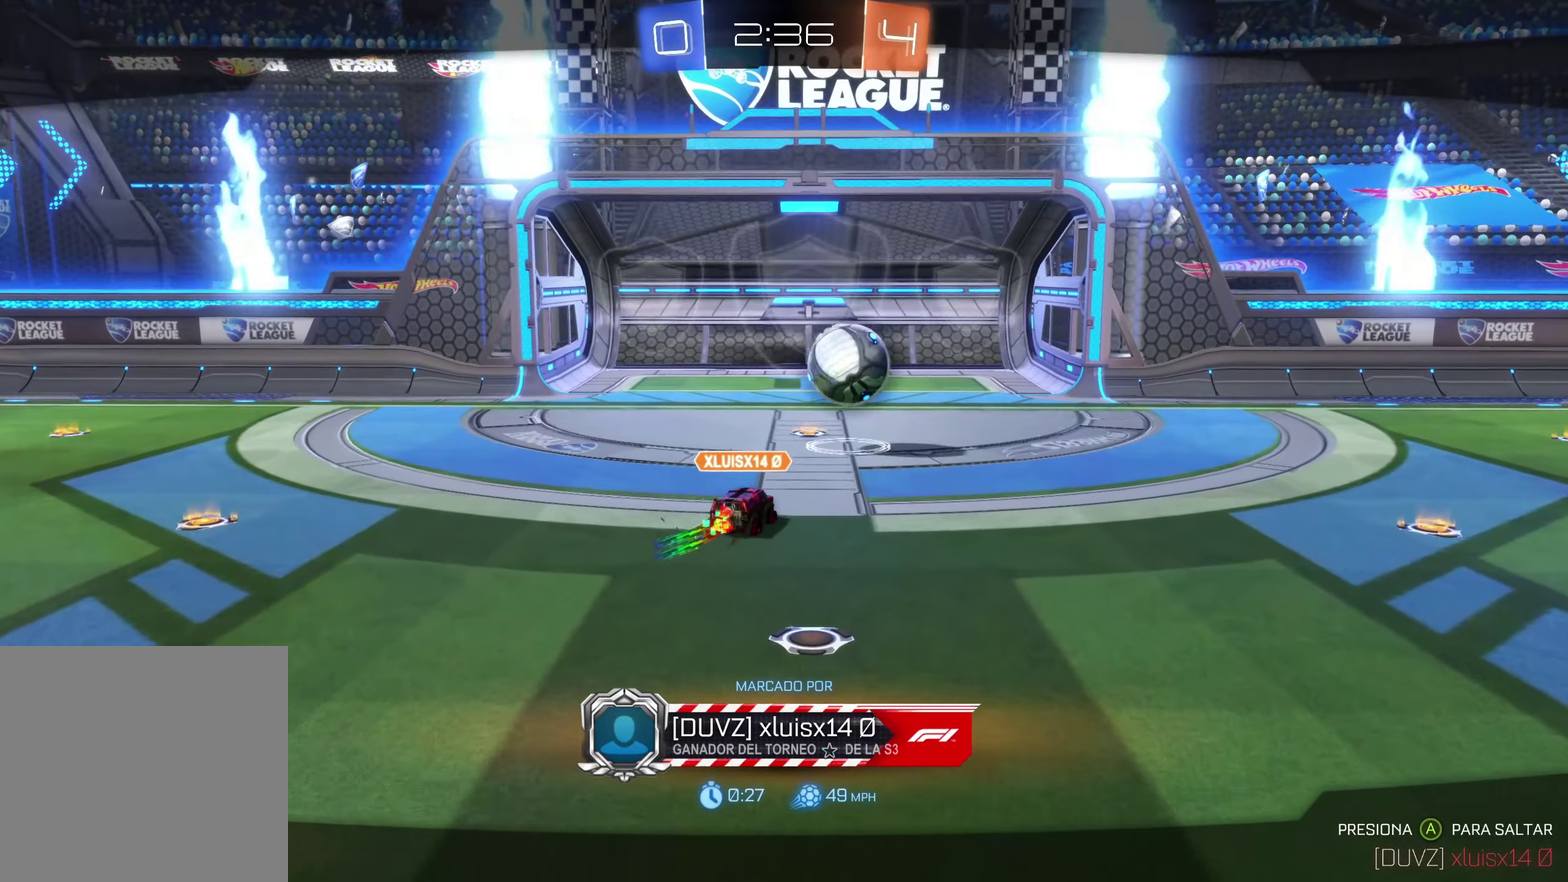
{"buttons": [], "left_stick": "center", "events": [[83, "A", "up"]]}
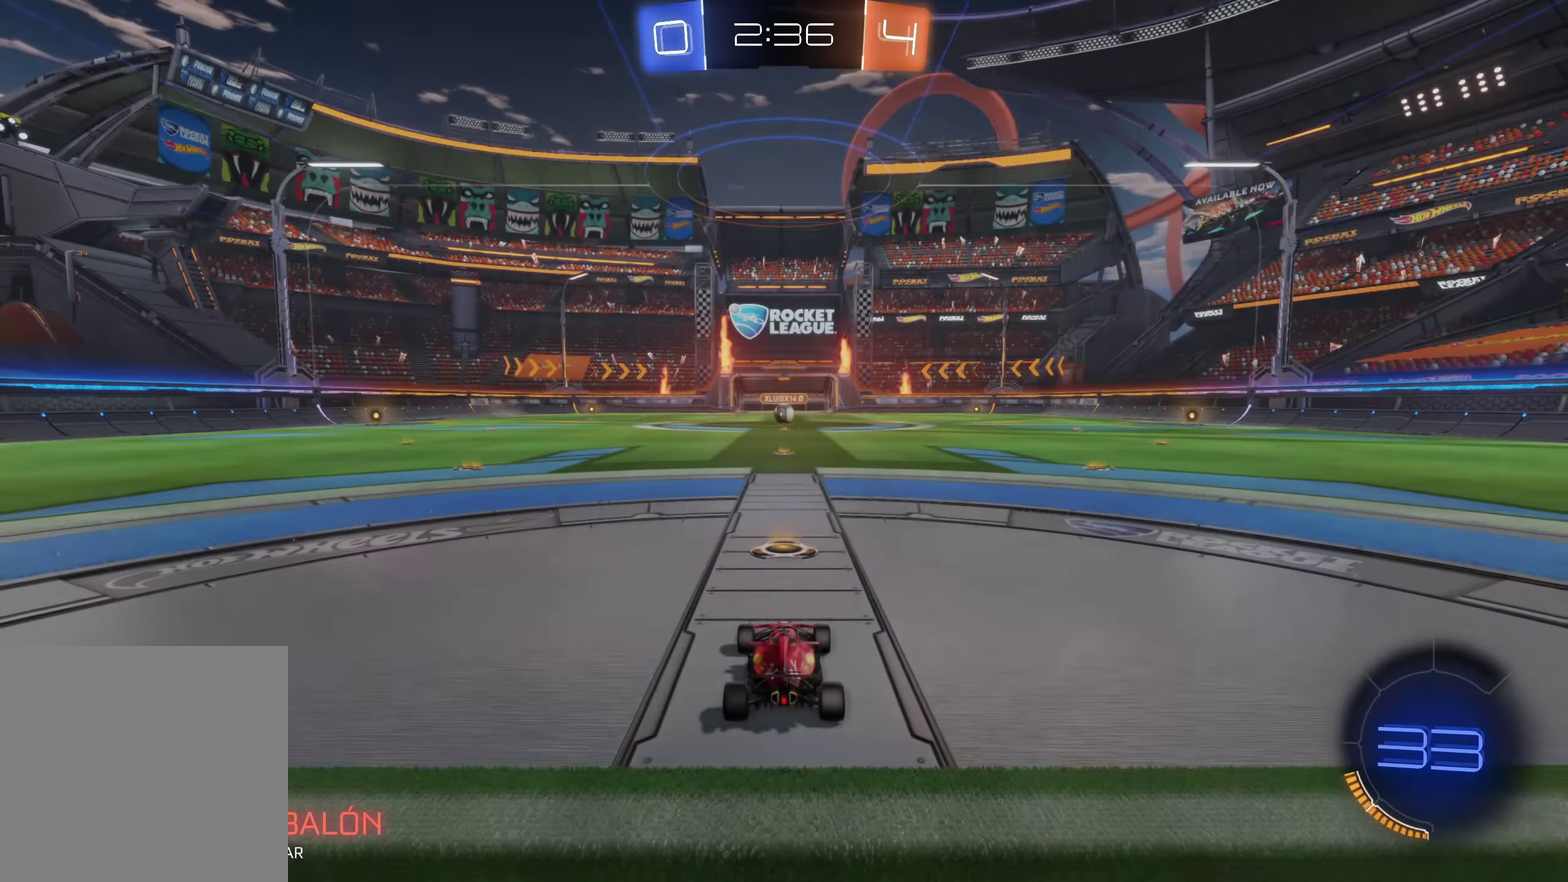
{"buttons": [], "left_stick": "center", "events": []}
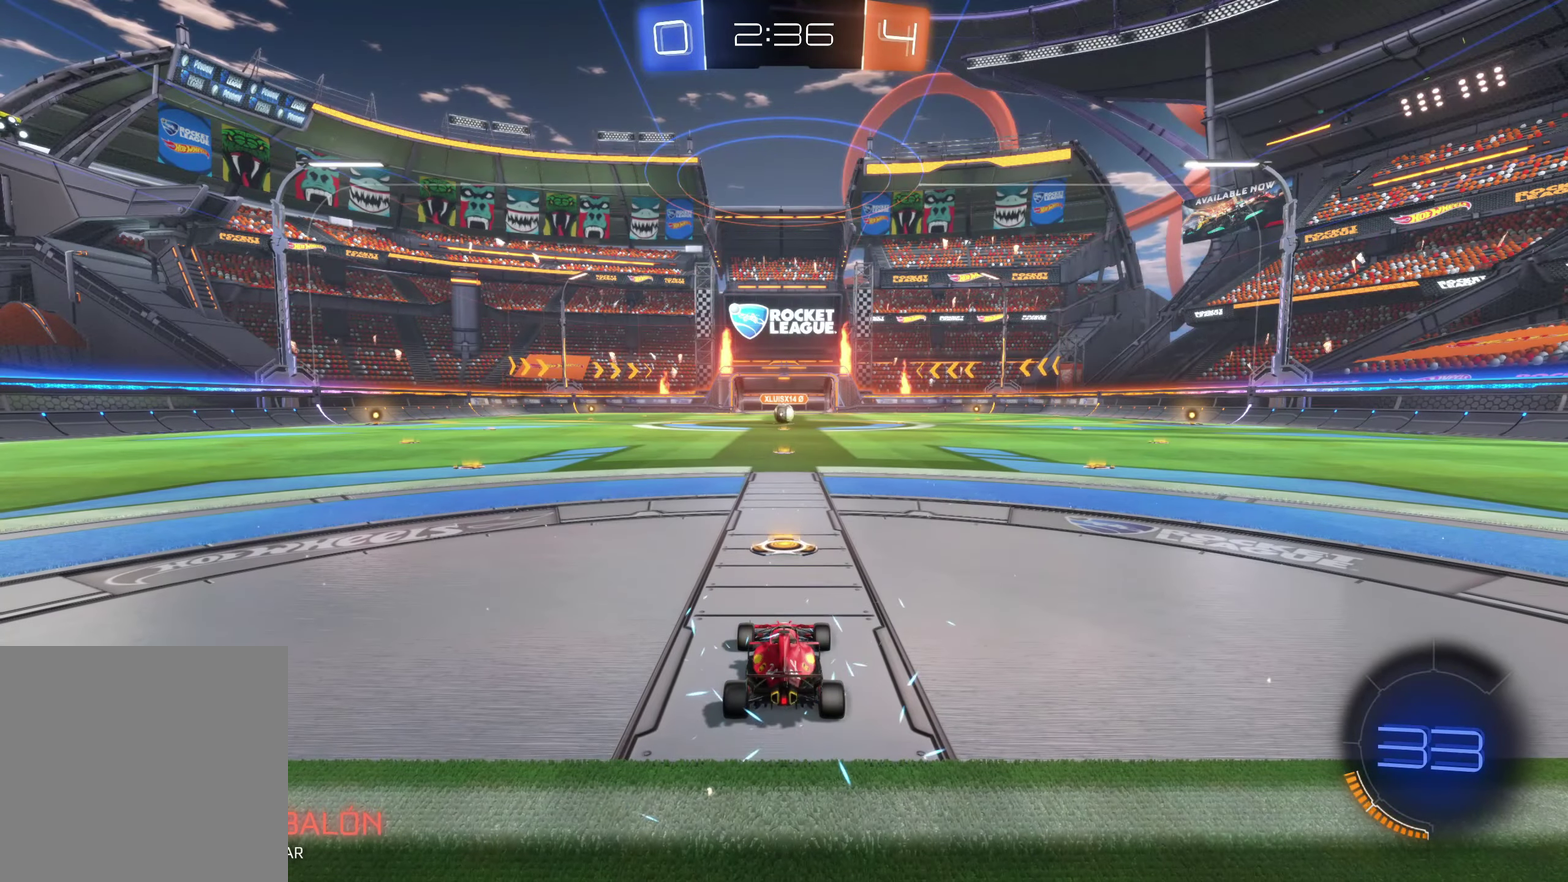
{"buttons": [], "left_stick": "center", "events": []}
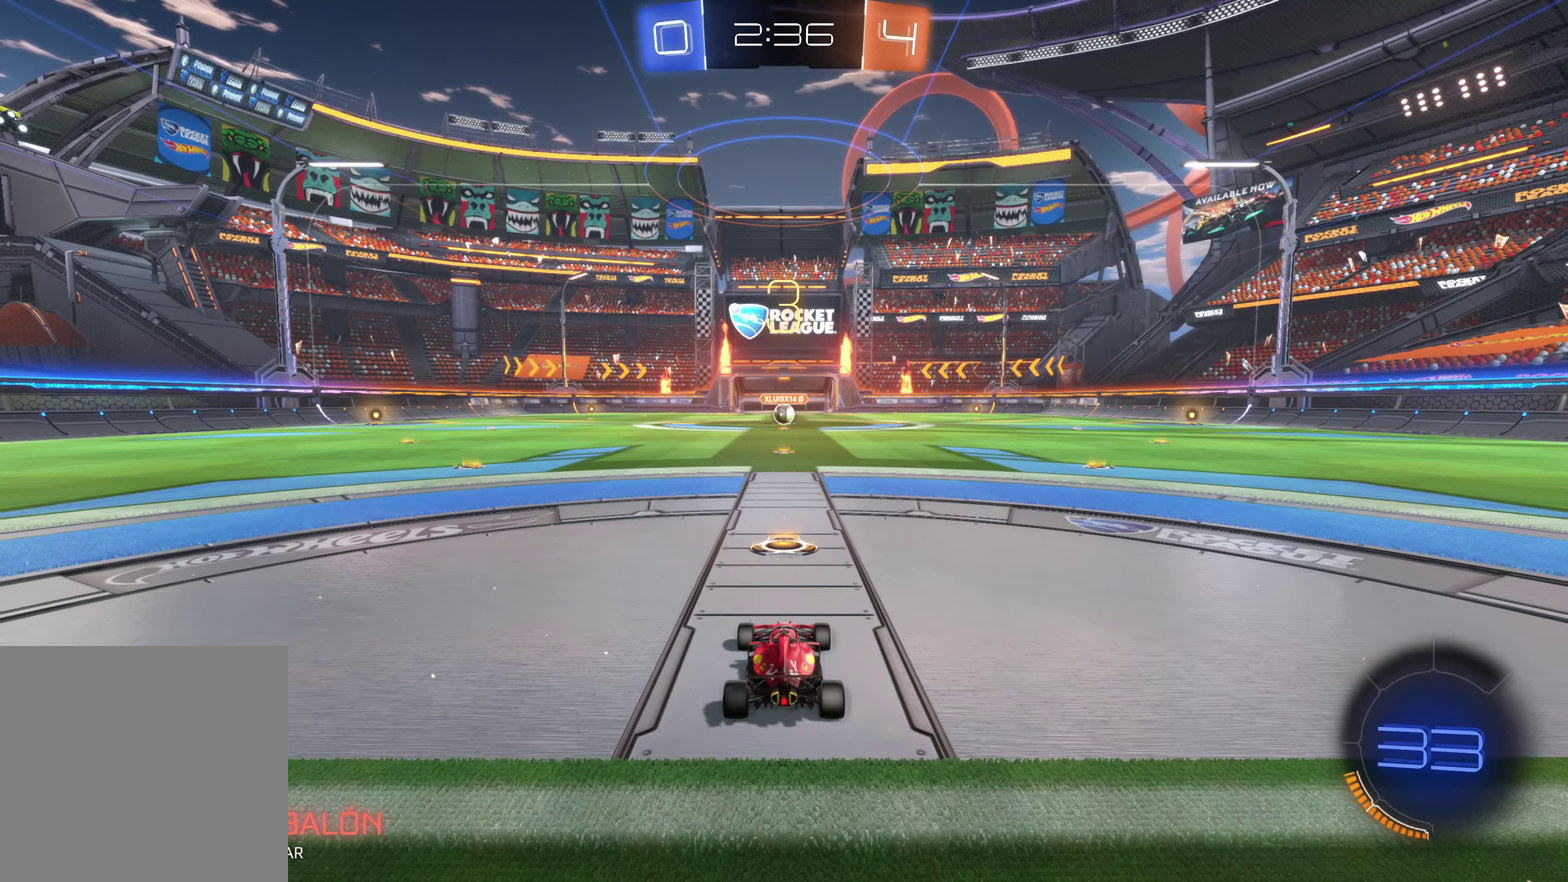
{"buttons": [], "left_stick": "center", "events": []}
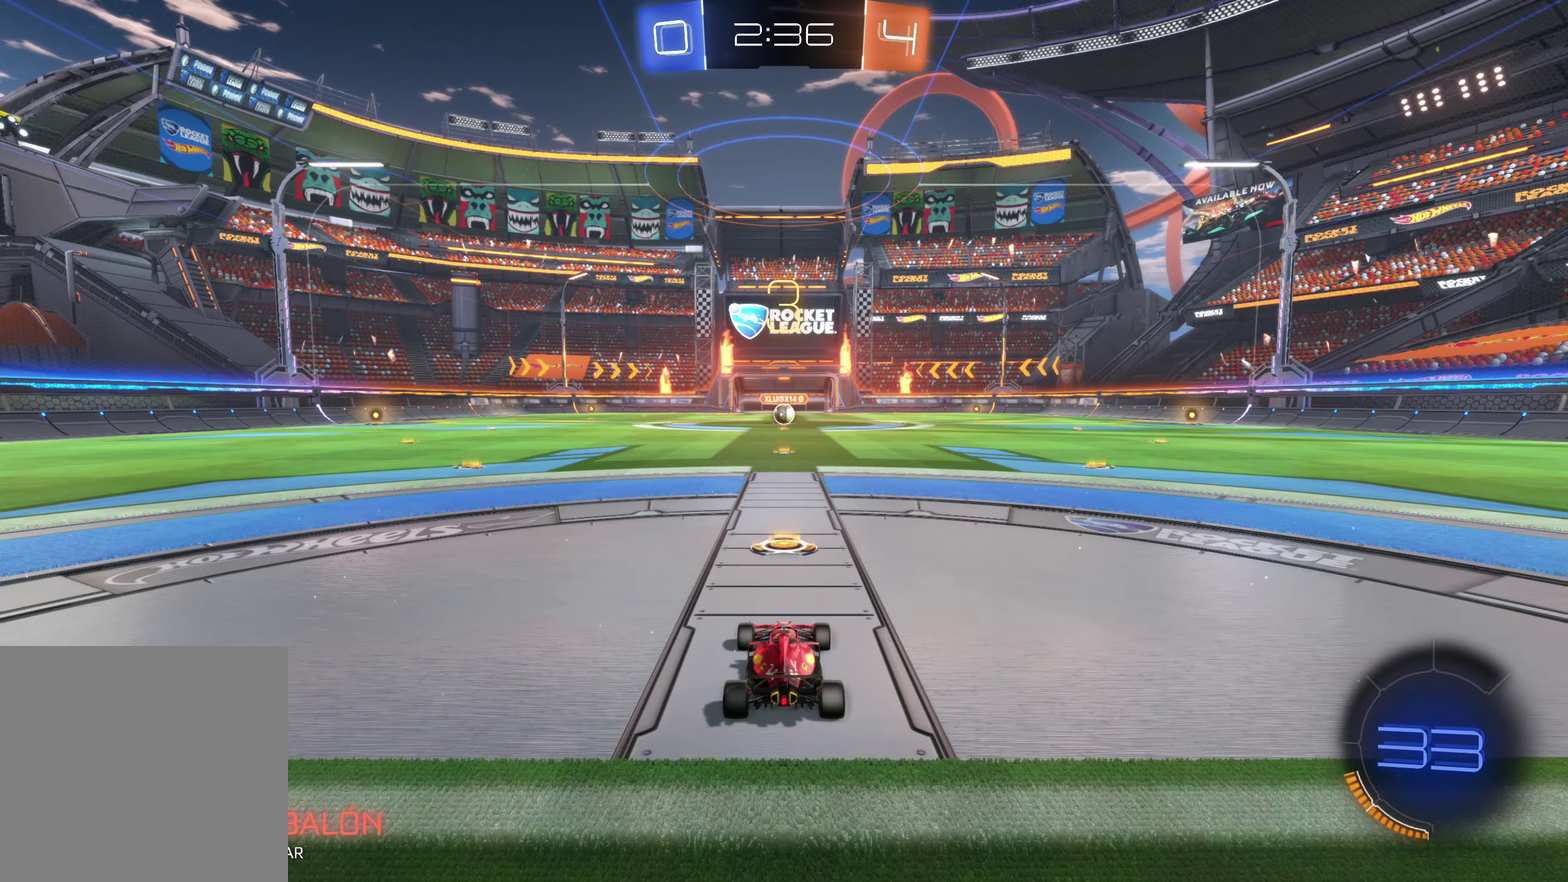
{"buttons": [], "left_stick": "center", "events": []}
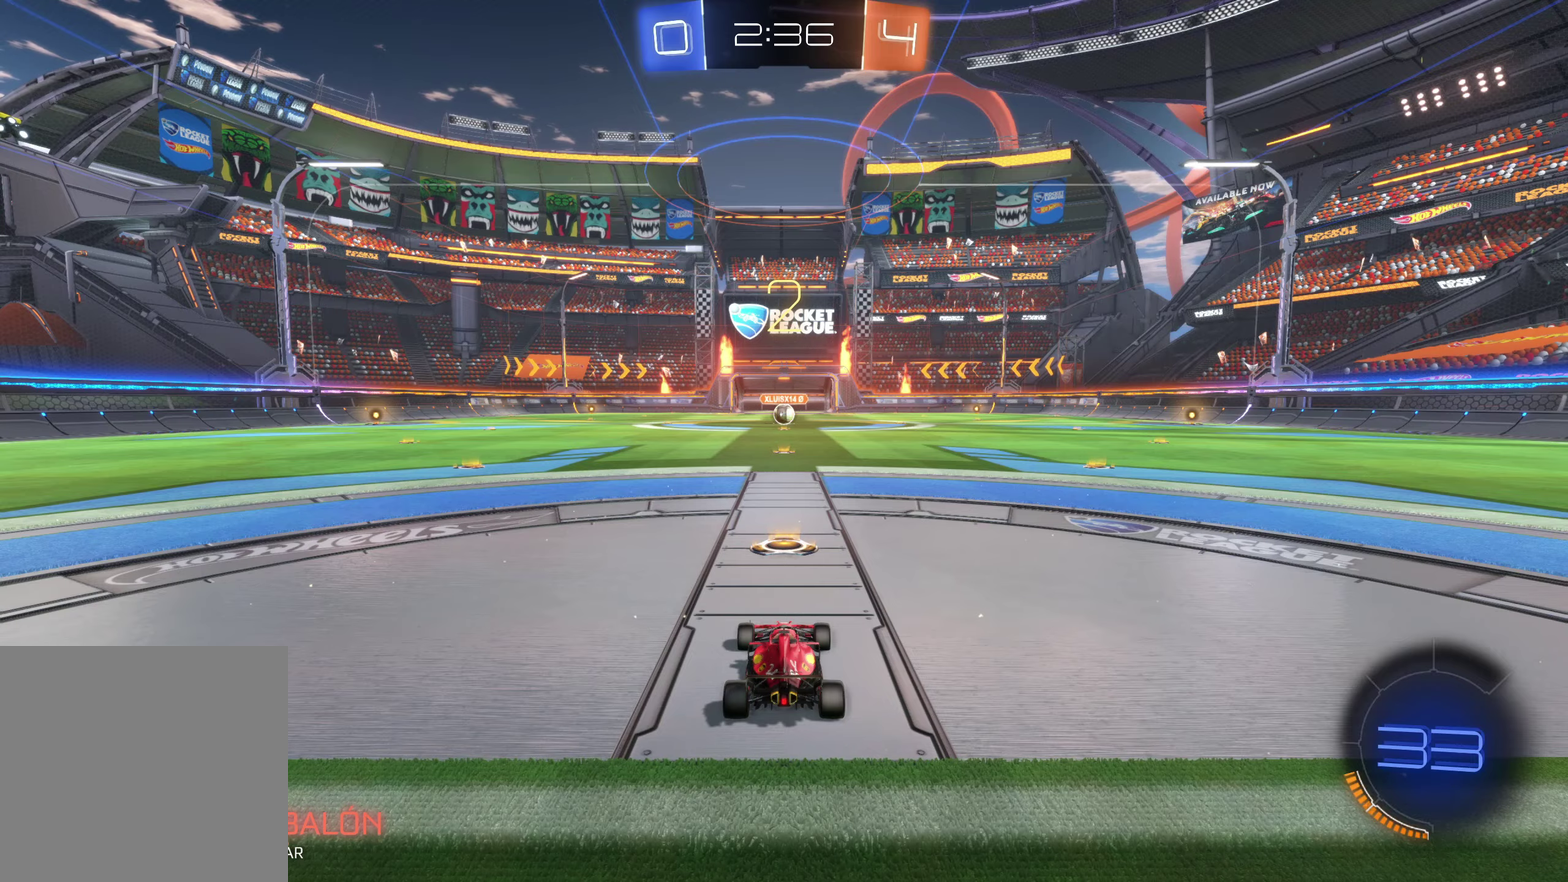
{"buttons": [], "left_stick": "center", "events": []}
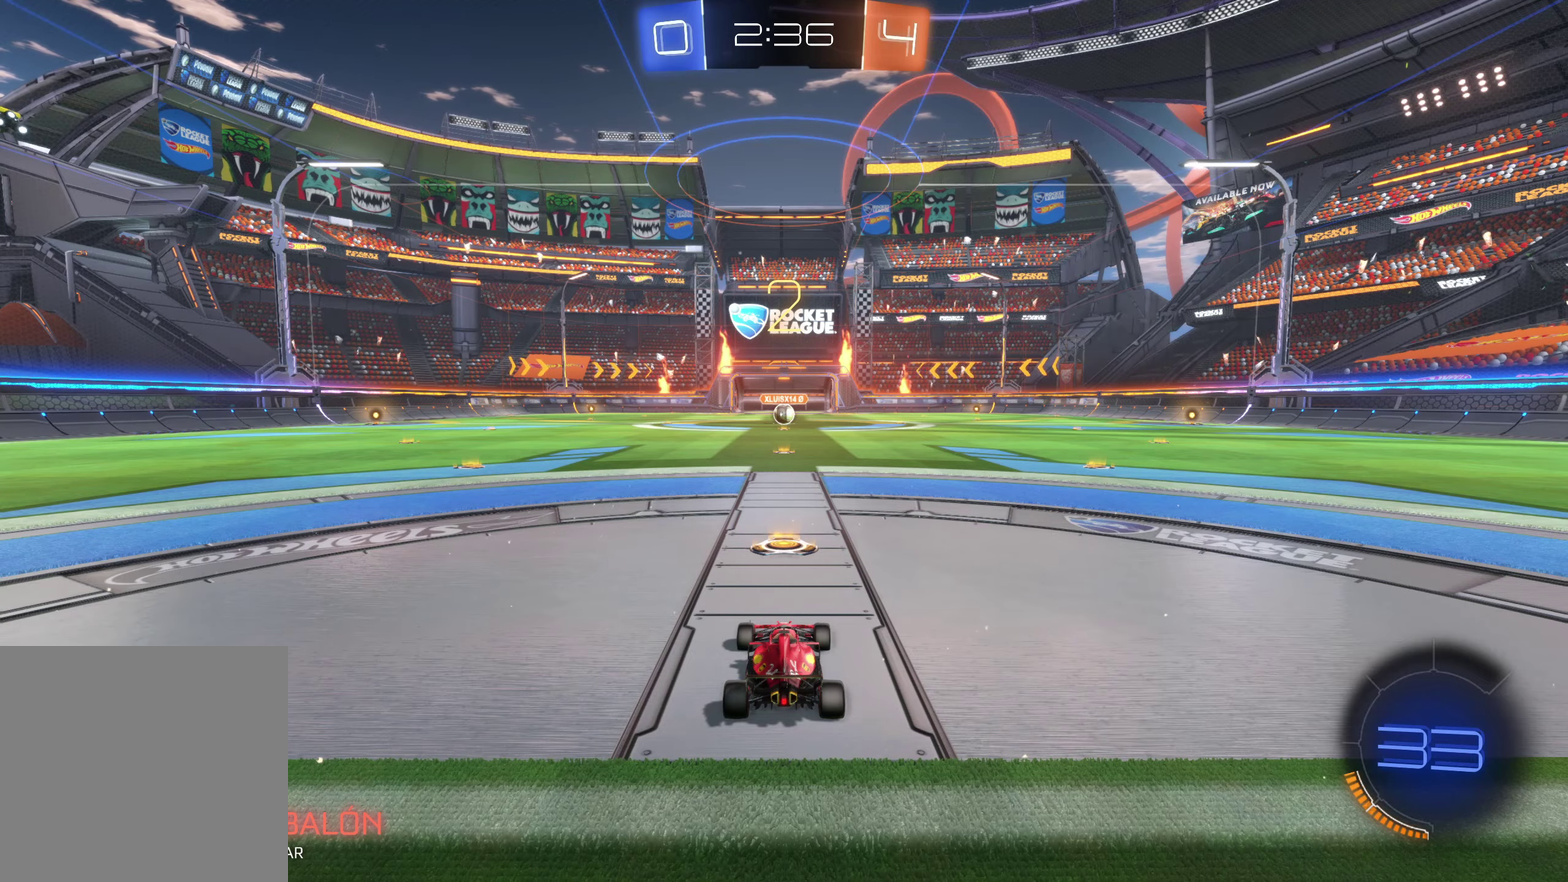
{"buttons": [], "left_stick": "center", "events": [[134, "left_stick", "right"], [350, "left_stick", "center"]]}
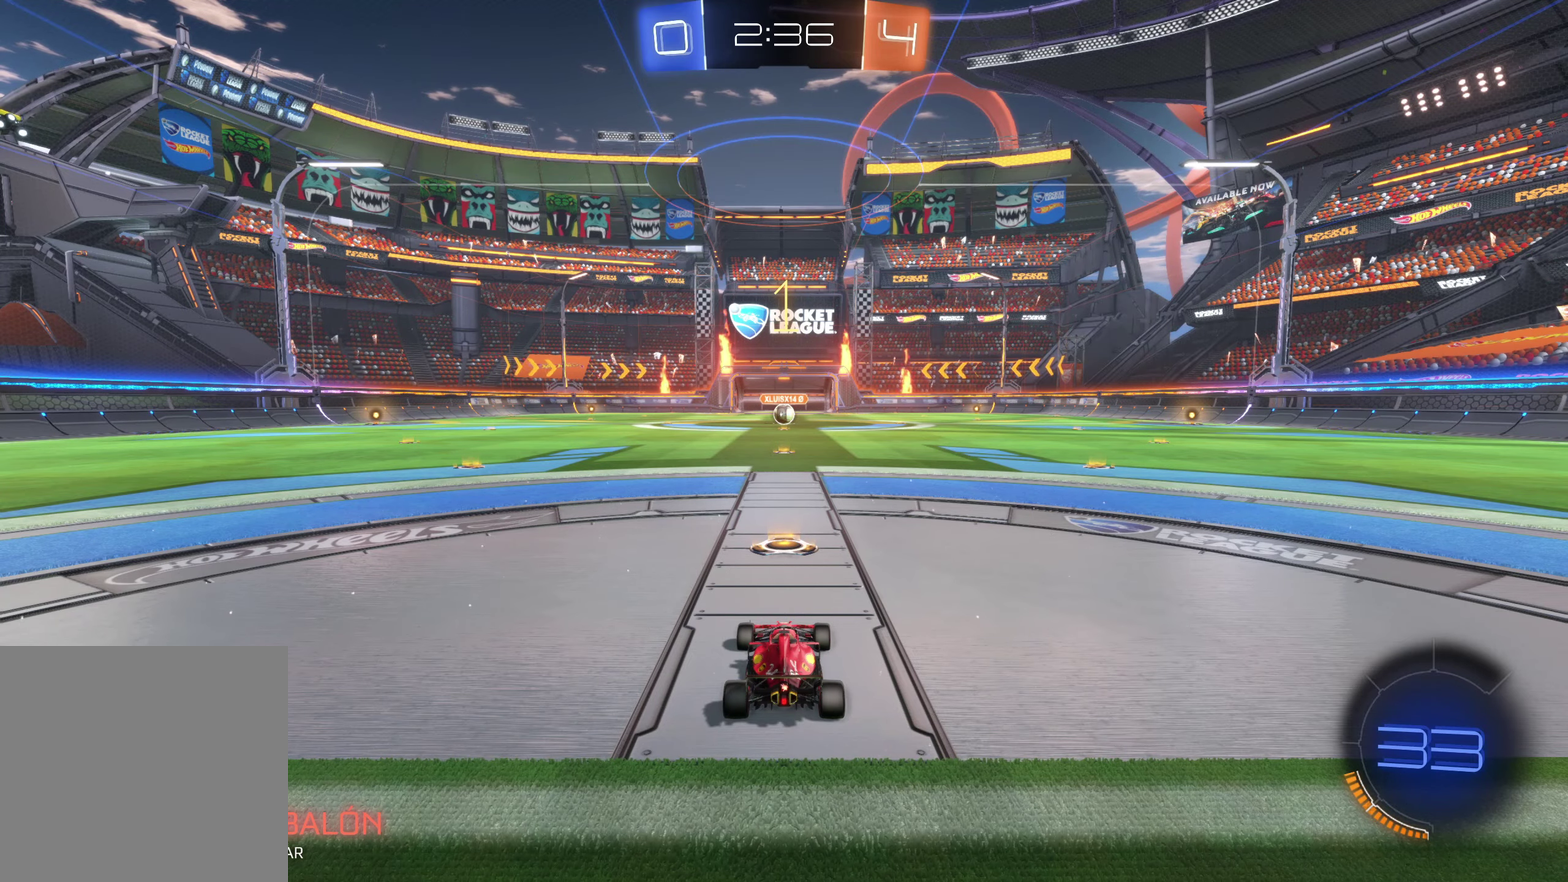
{"buttons": ["B"], "left_stick": "center", "events": [[150, "B", "down"]]}
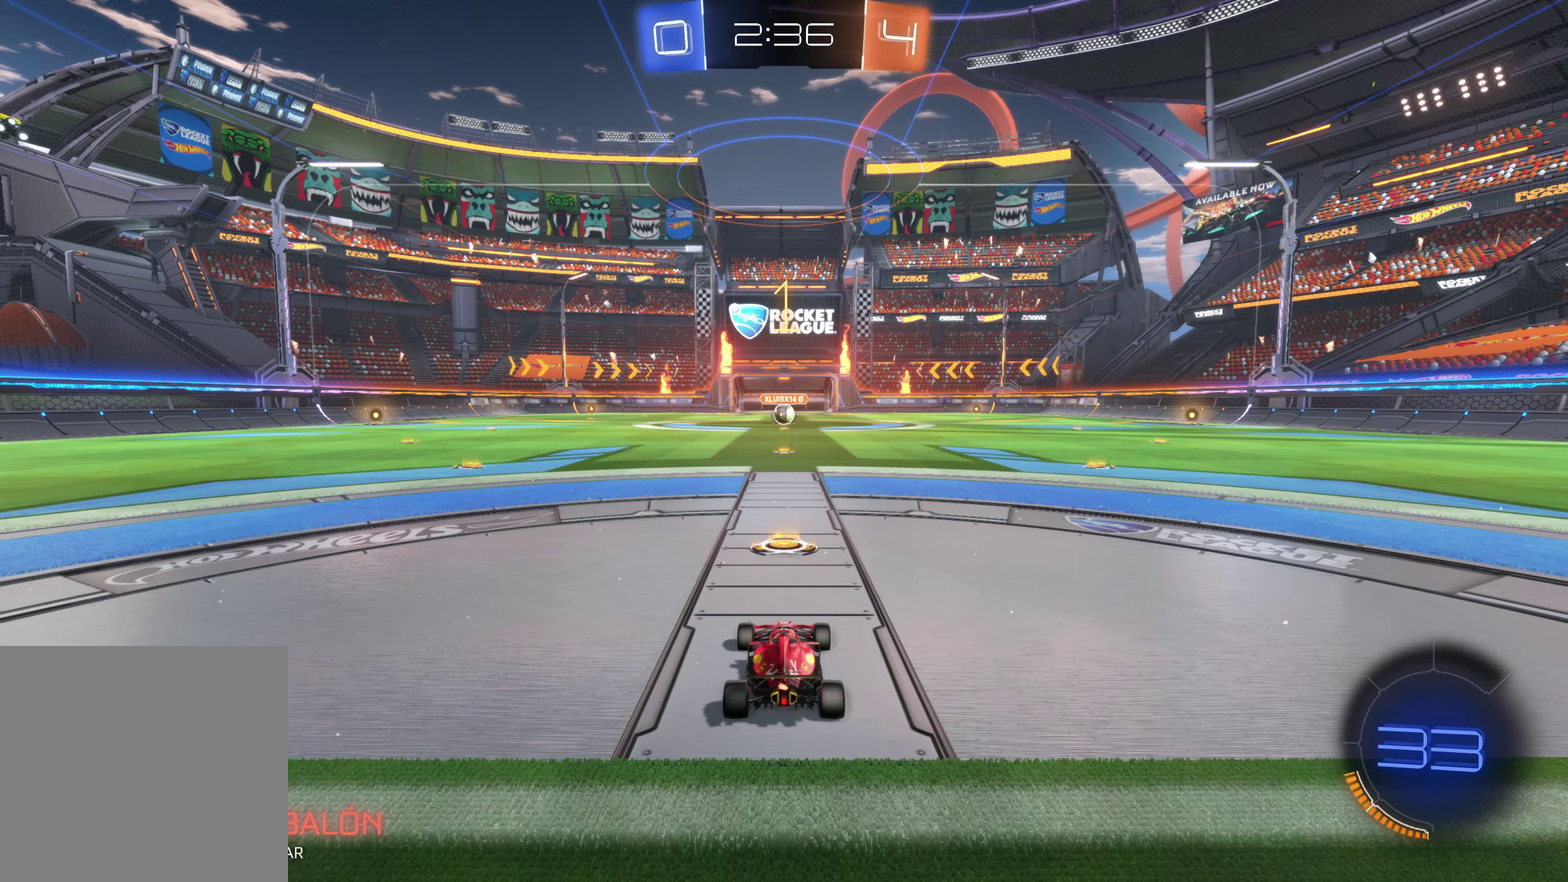
{"buttons": ["B"], "left_stick": "center", "events": []}
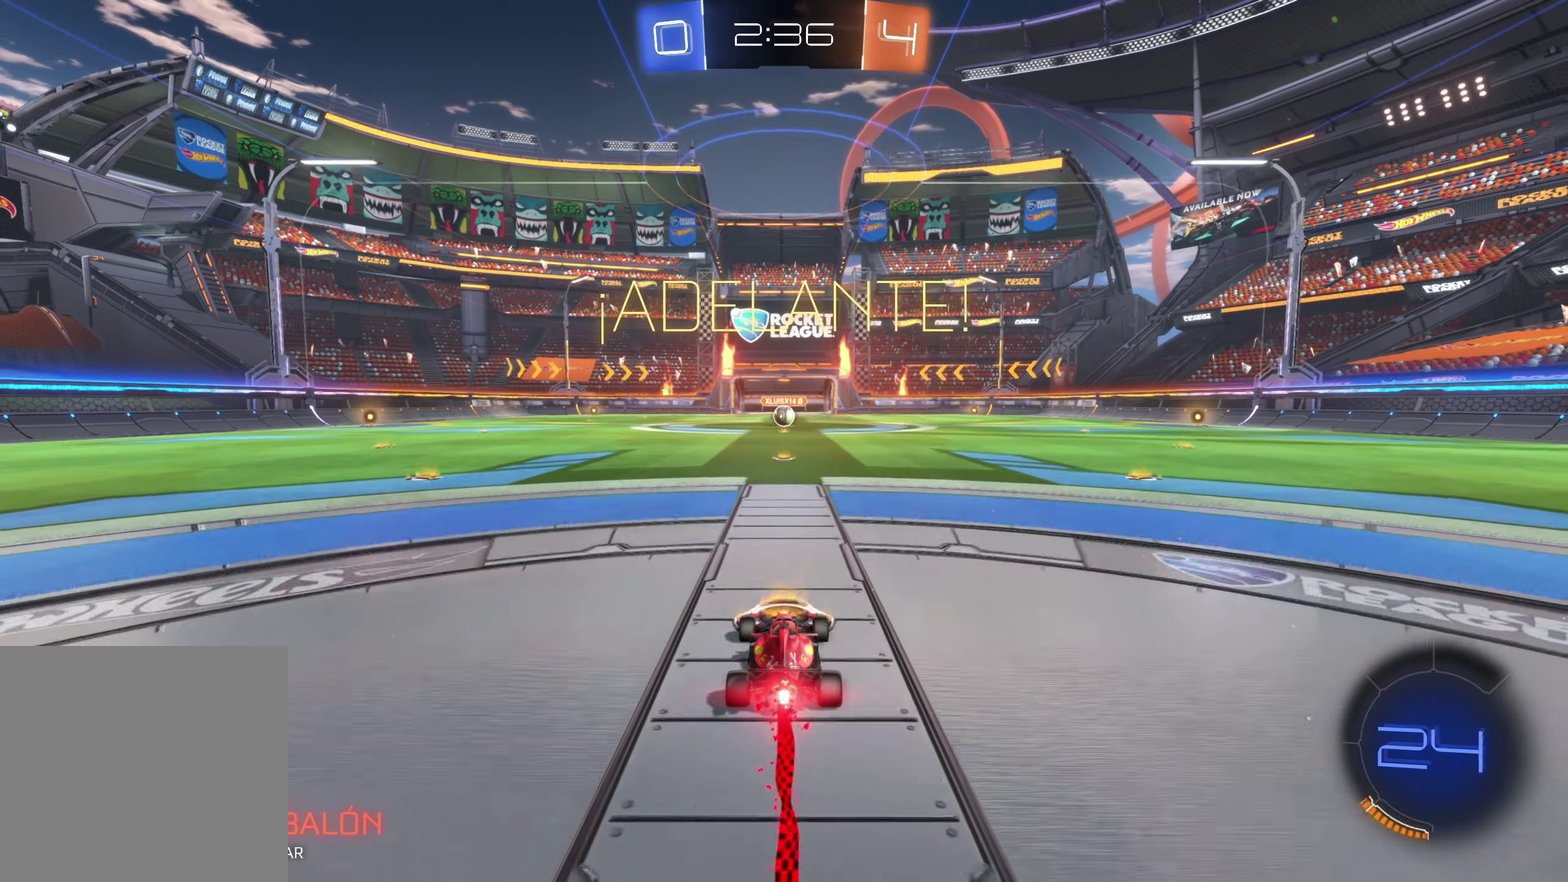
{"buttons": ["B"], "left_stick": "center", "events": []}
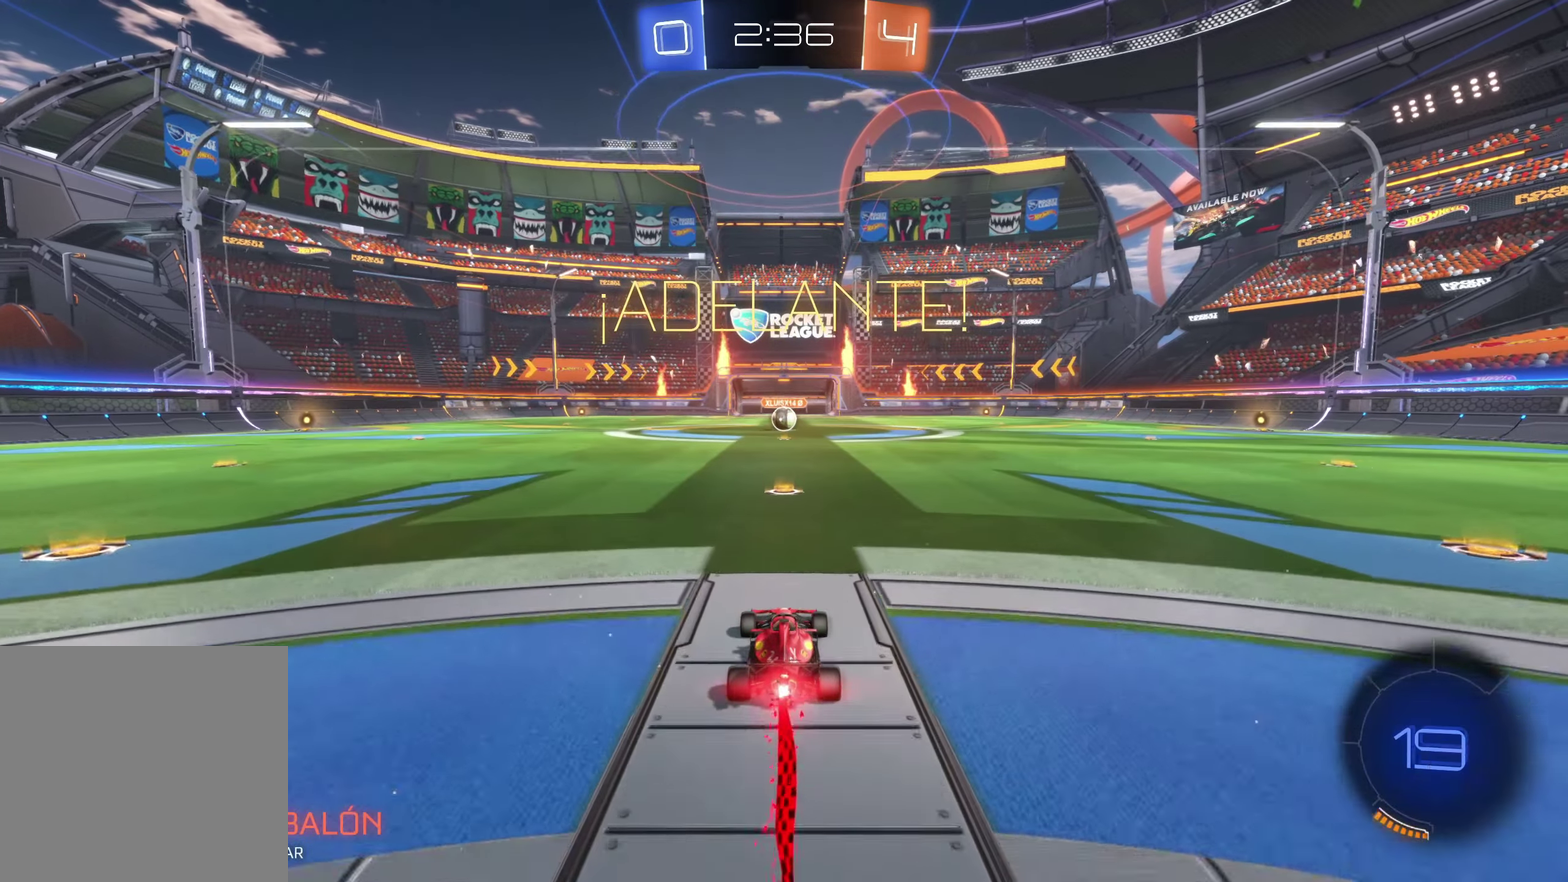
{"buttons": ["B"], "left_stick": "center", "events": []}
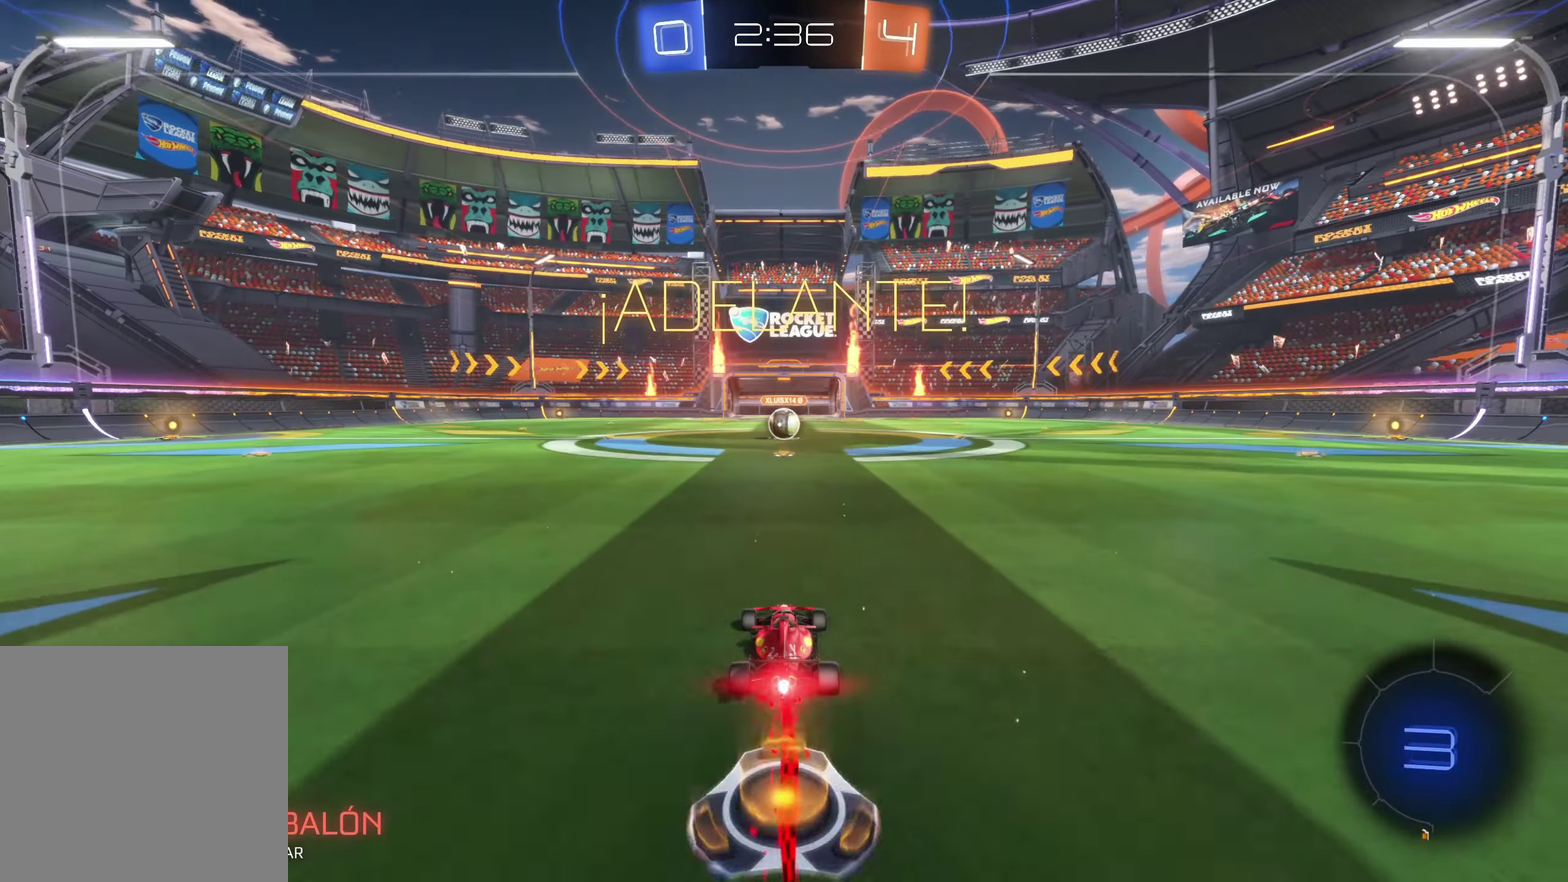
{"buttons": ["B"], "left_stick": "center", "events": []}
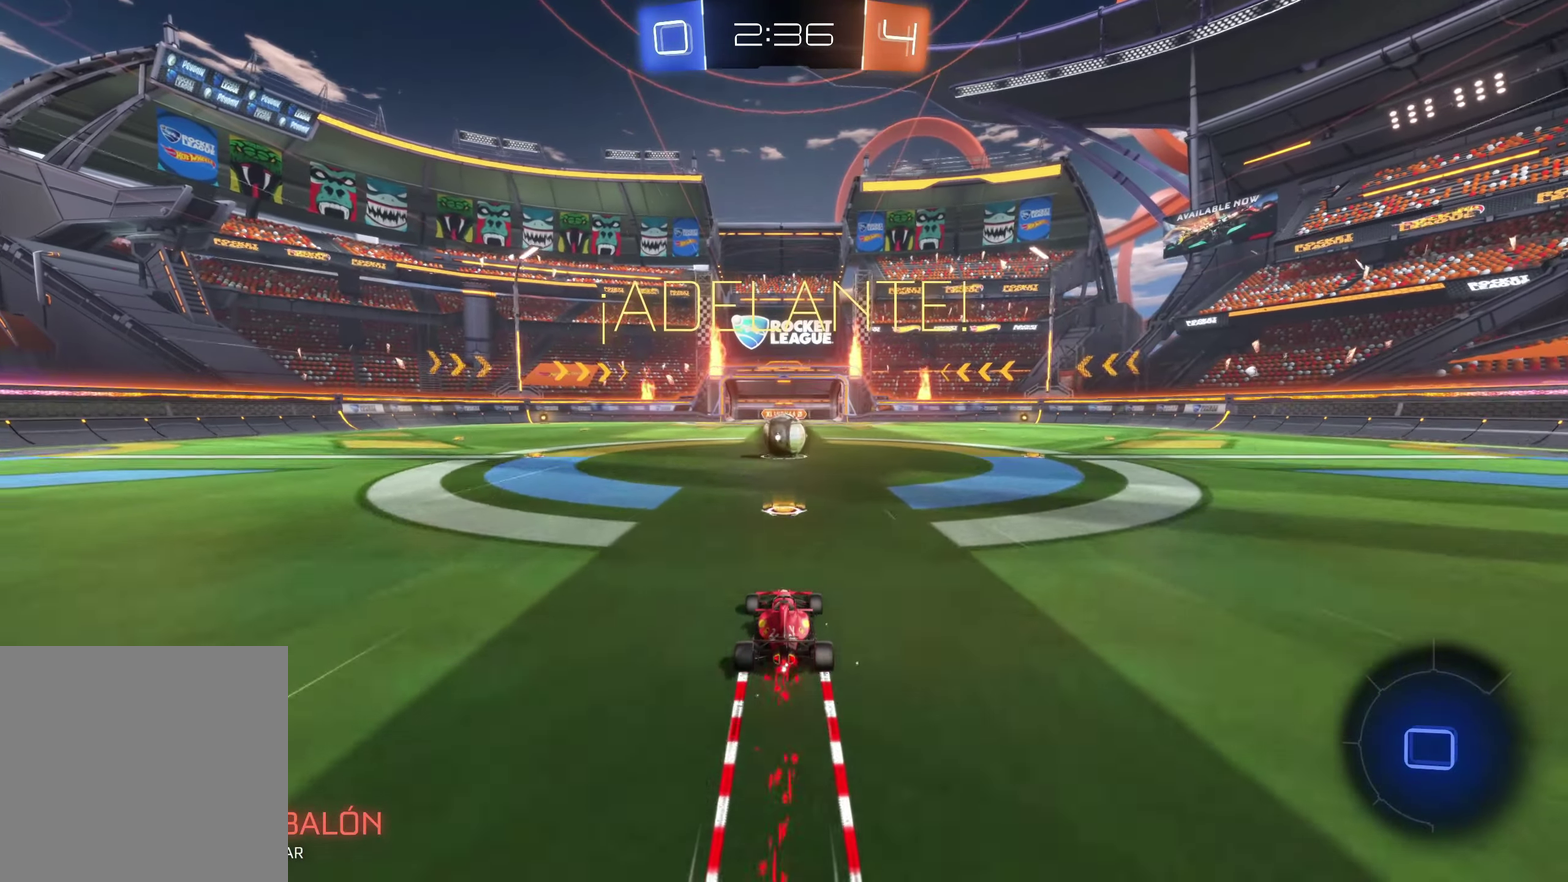
{"buttons": ["A"], "left_stick": "up", "events": [[184, "B", "up"], [184, "left_stick", "up"], [284, "A", "down"], [384, "A", "up"], [467, "A", "down"]]}
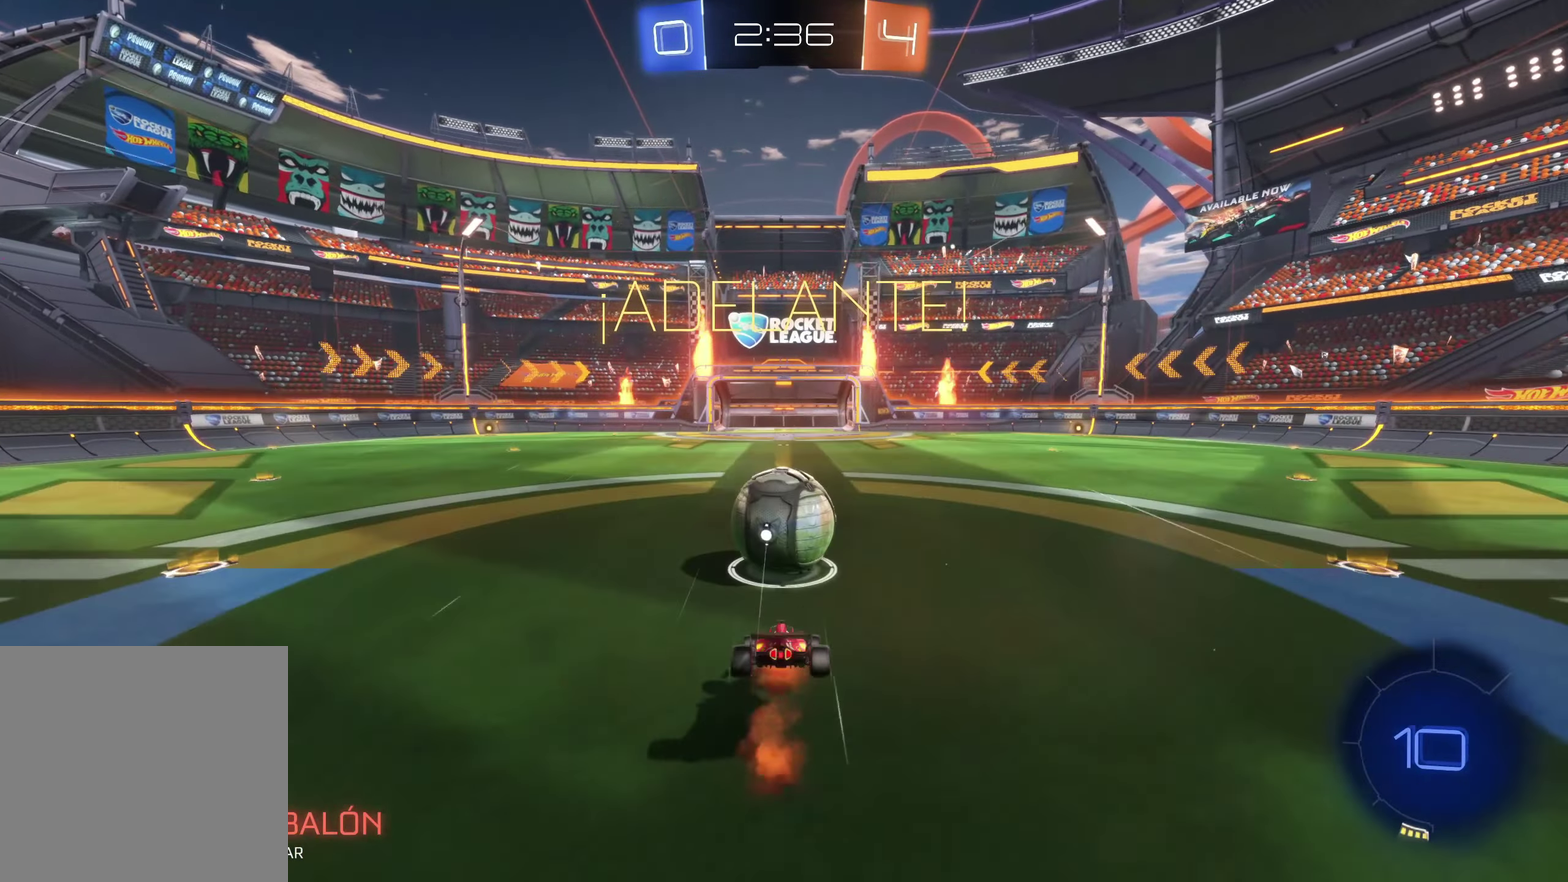
{"buttons": [], "left_stick": "up", "events": [[50, "A", "up"], [100, "A", "down"], [217, "A", "up"], [384, "left_stick", "up-right"], [500, "left_stick", "up"]]}
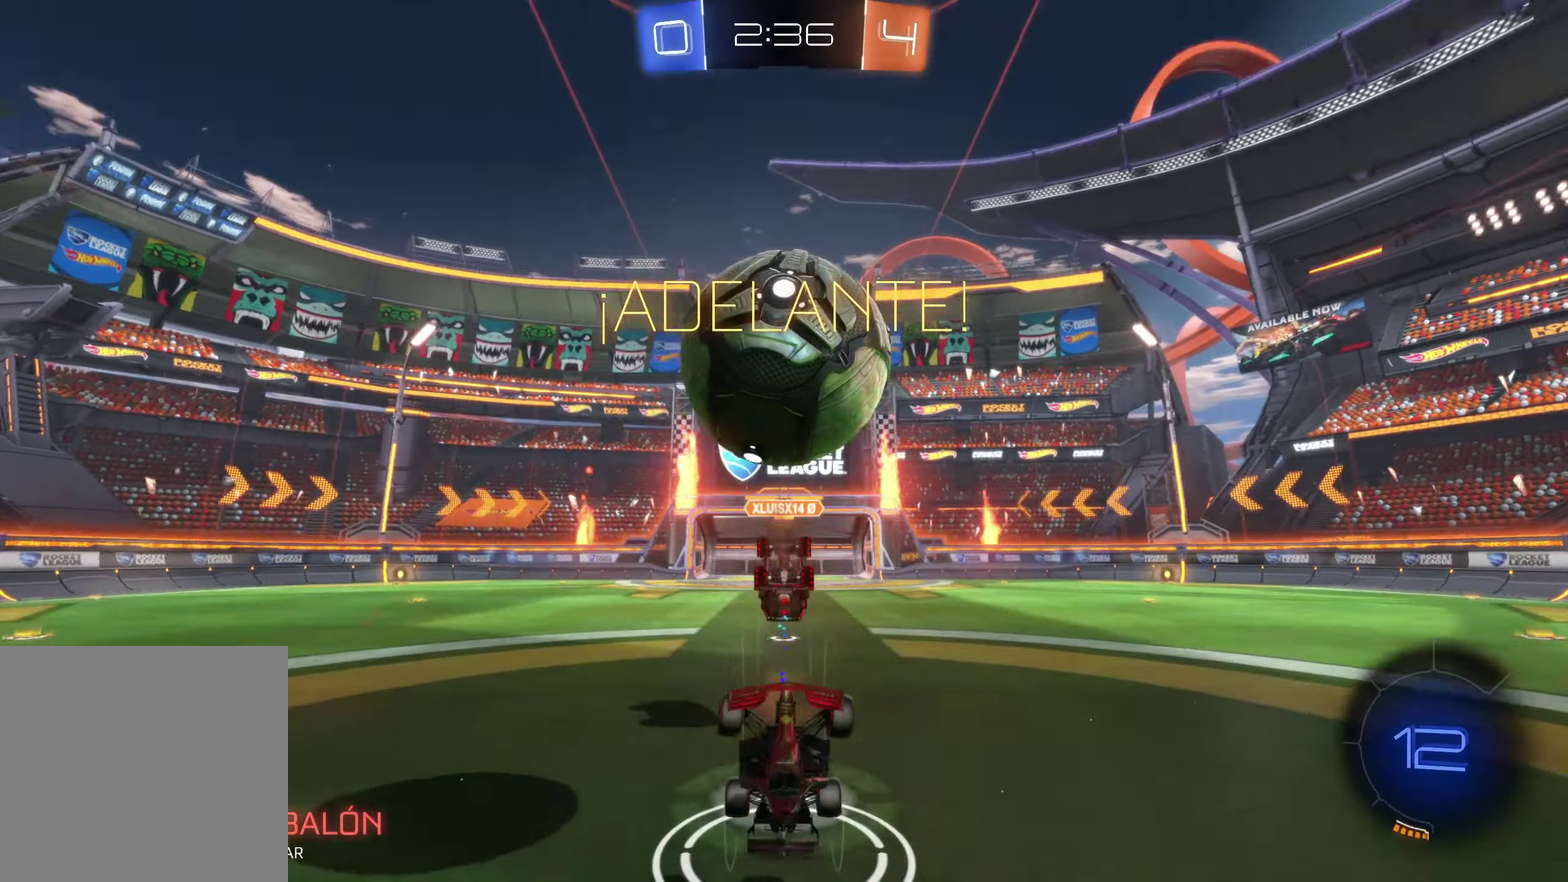
{"buttons": [], "left_stick": "center", "events": [[233, "left_stick", "center"]]}
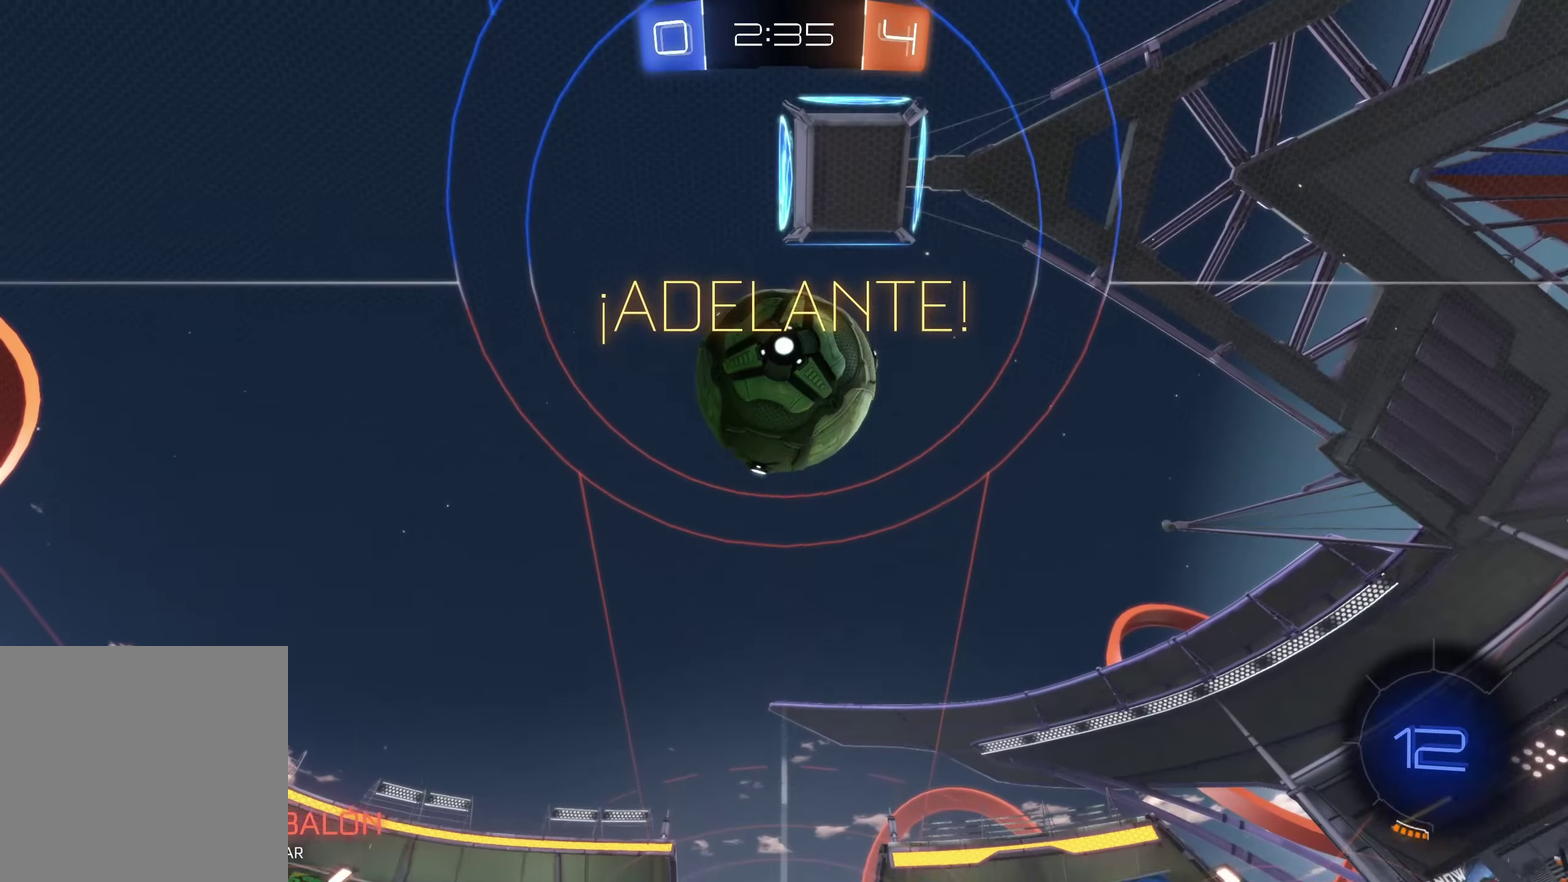
{"buttons": [], "left_stick": "center", "events": []}
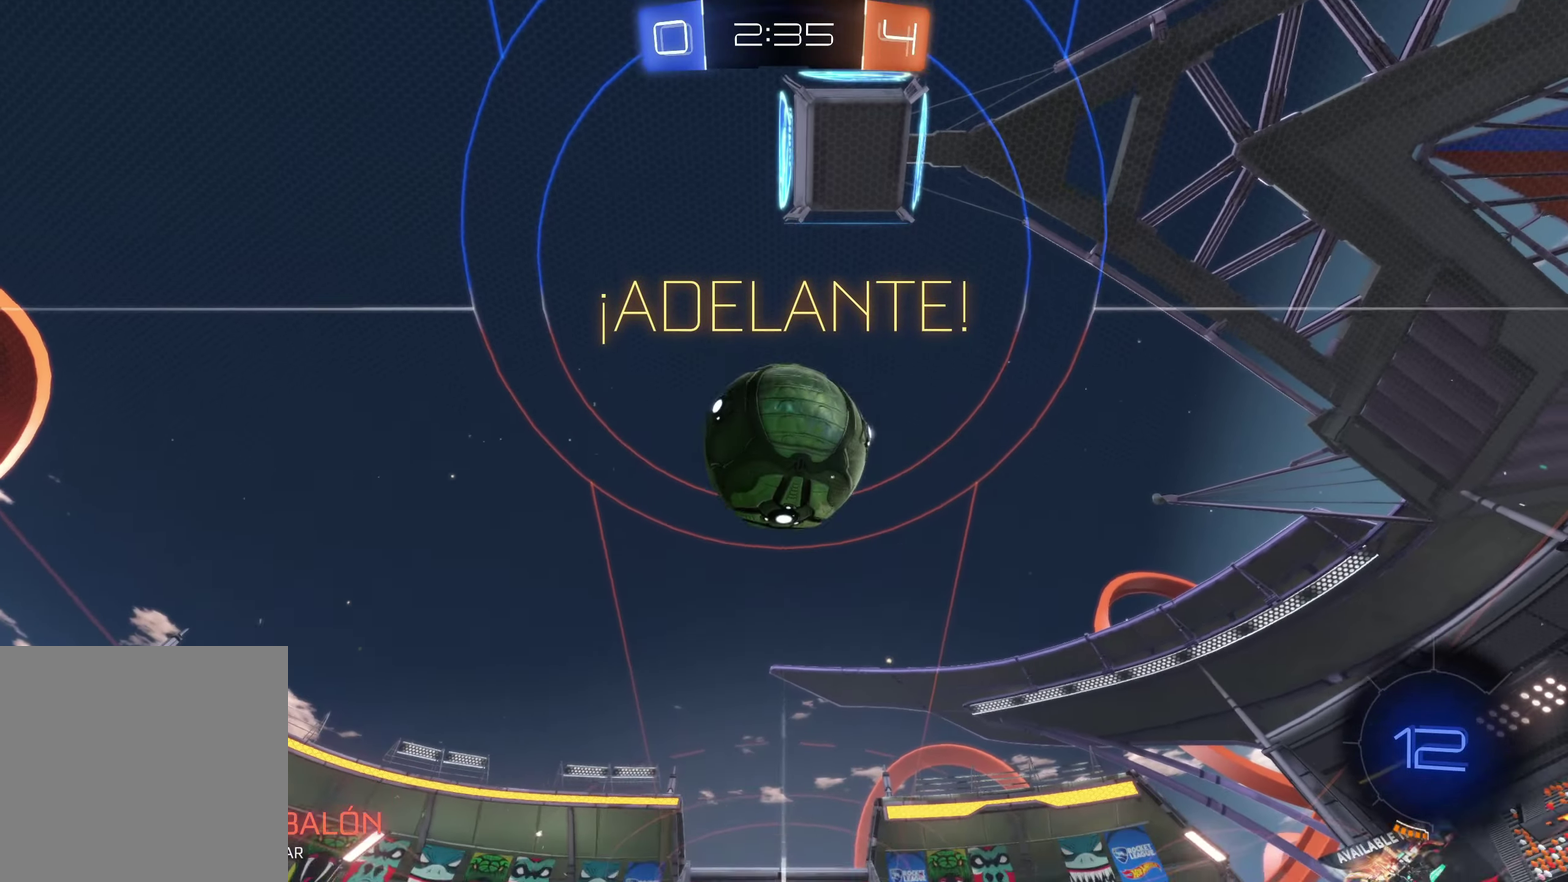
{"buttons": [], "left_stick": "up", "events": [[333, "left_stick", "up"], [366, "A", "down"], [500, "A", "up"]]}
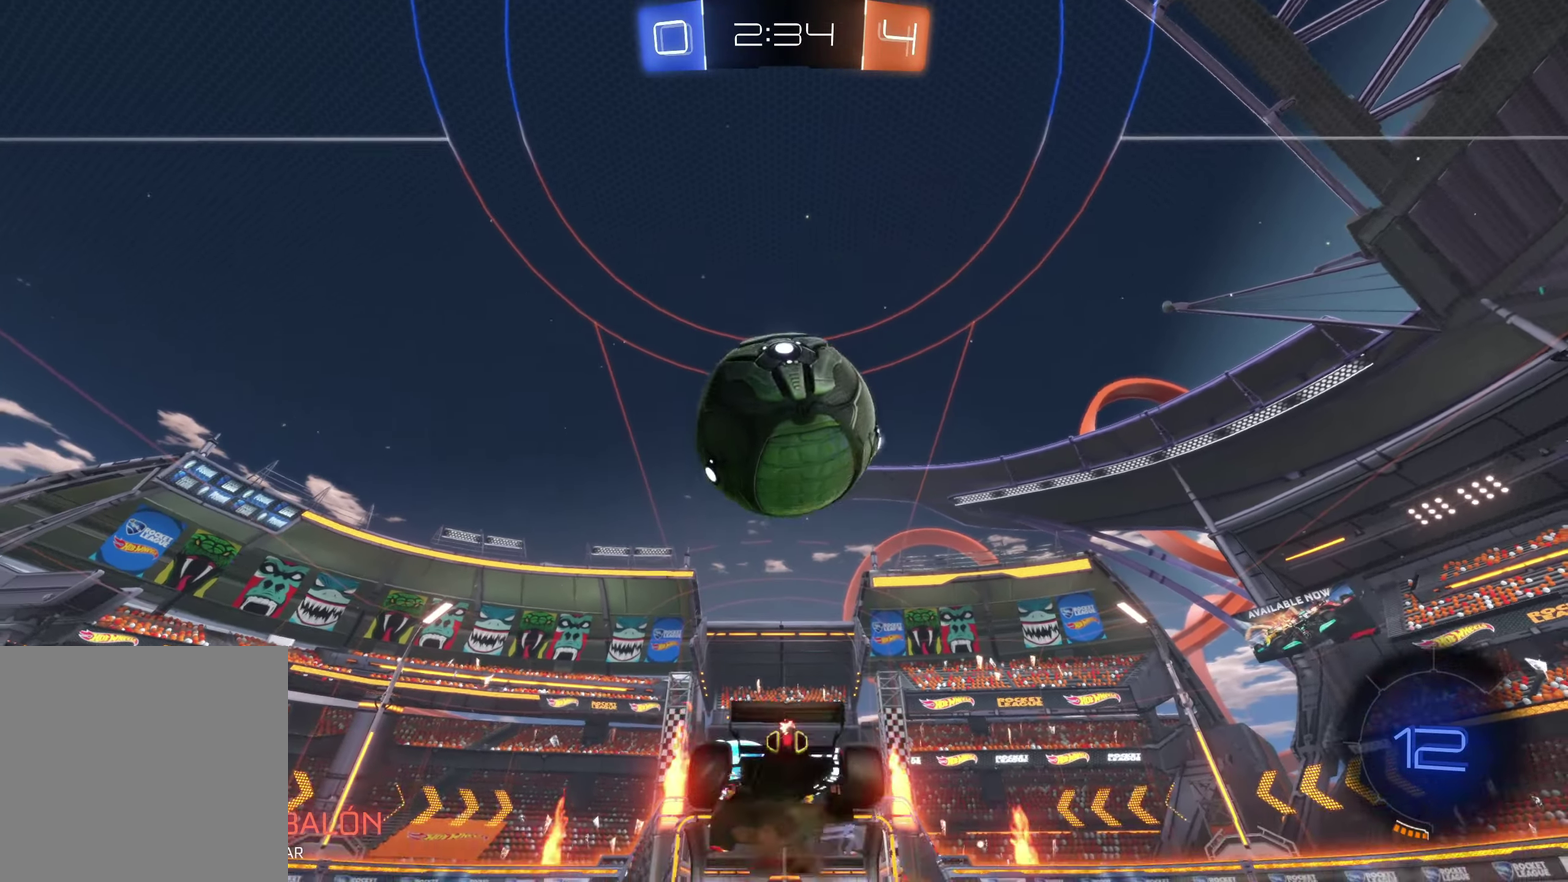
{"buttons": [], "left_stick": "up", "events": [[33, "left_stick", "center"], [100, "left_stick", "down"], [166, "A", "down"], [216, "left_stick", "up"], [250, "A", "up"], [316, "A", "down"], [450, "A", "up"]]}
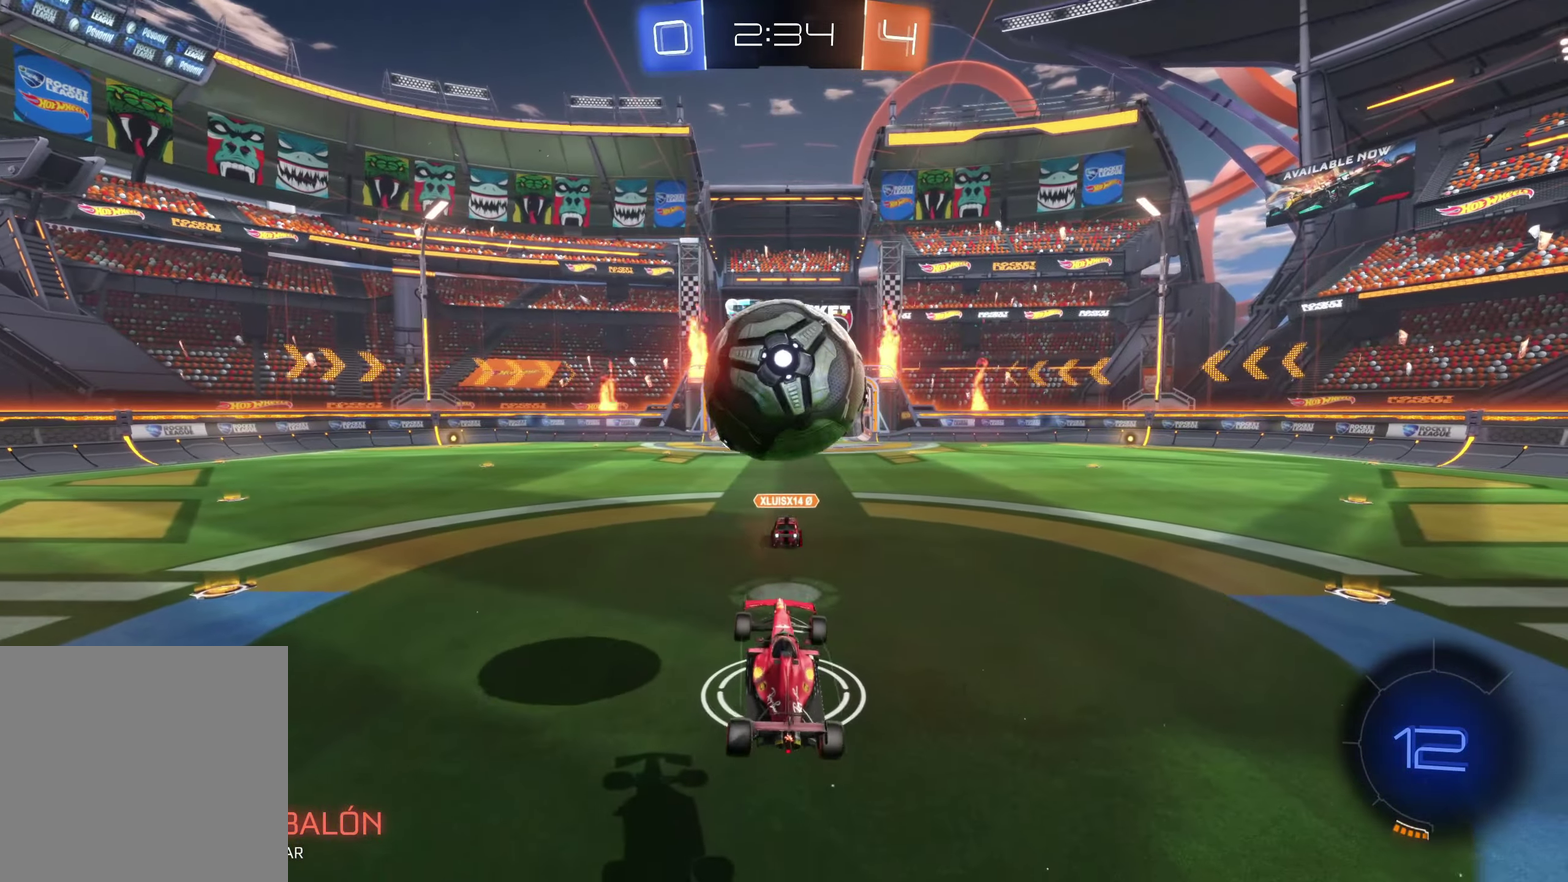
{"buttons": [], "left_stick": "center", "events": [[433, "left_stick", "up-right"], [500, "left_stick", "center"]]}
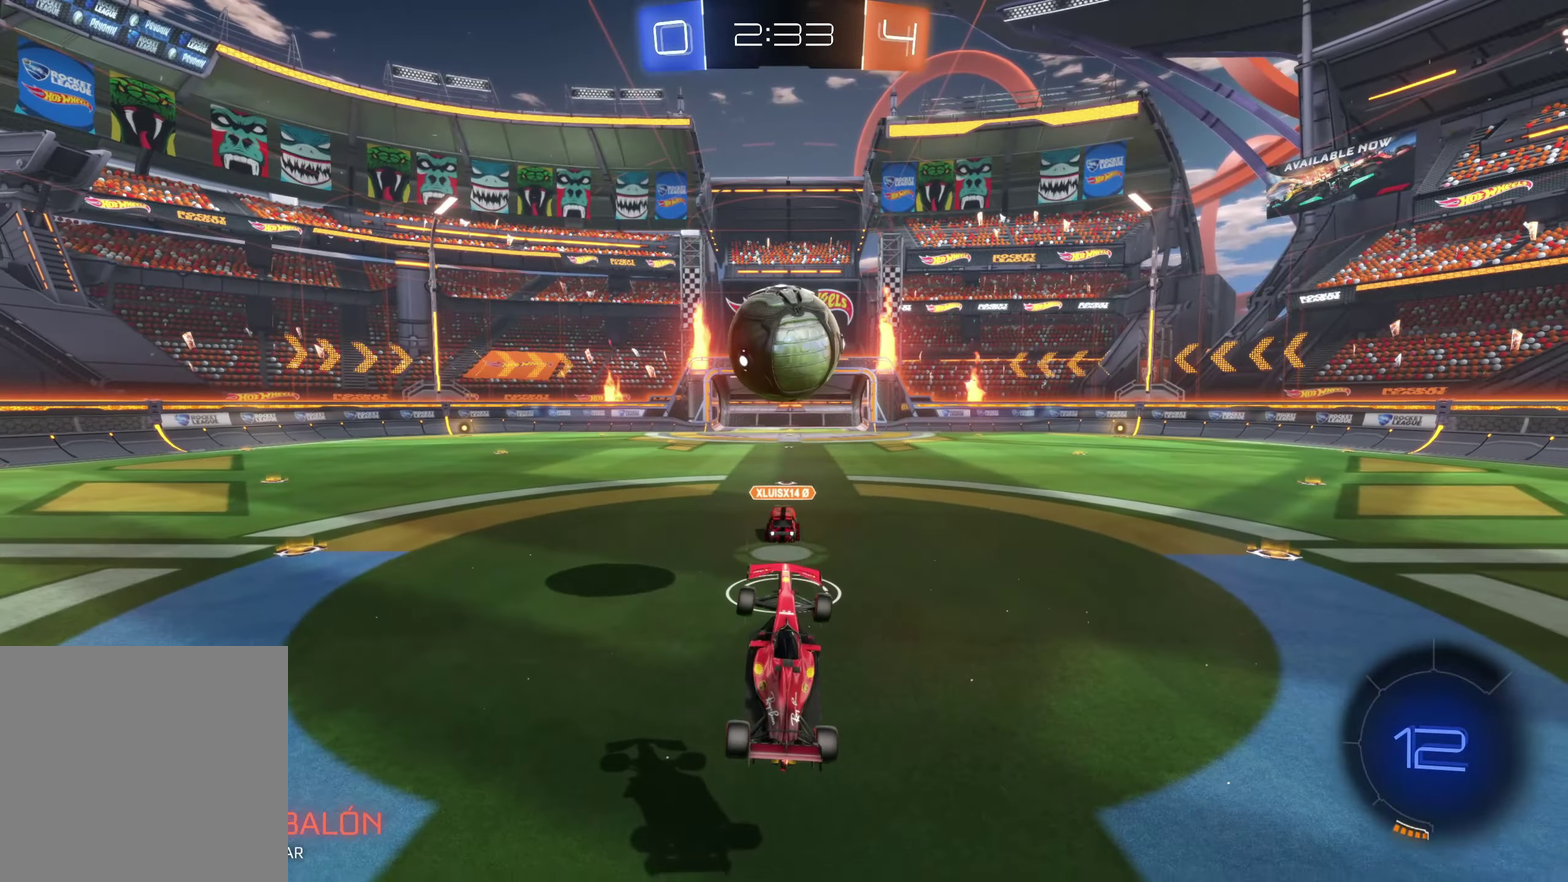
{"buttons": [], "left_stick": "down", "events": [[383, "left_stick", "down"]]}
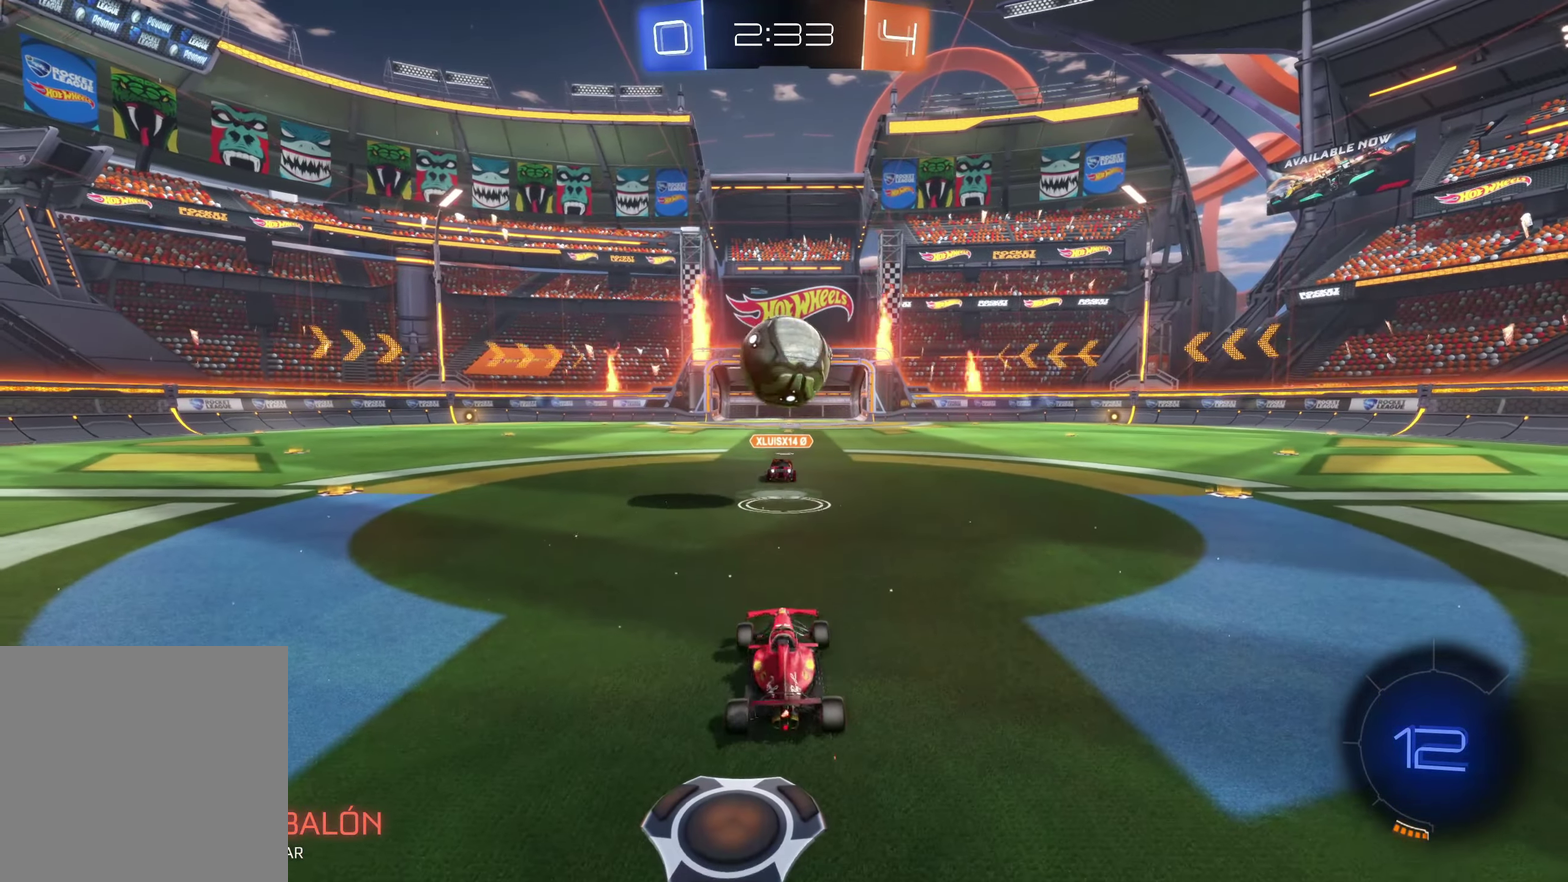
{"buttons": [], "left_stick": "center", "events": [[33, "left_stick", "center"]]}
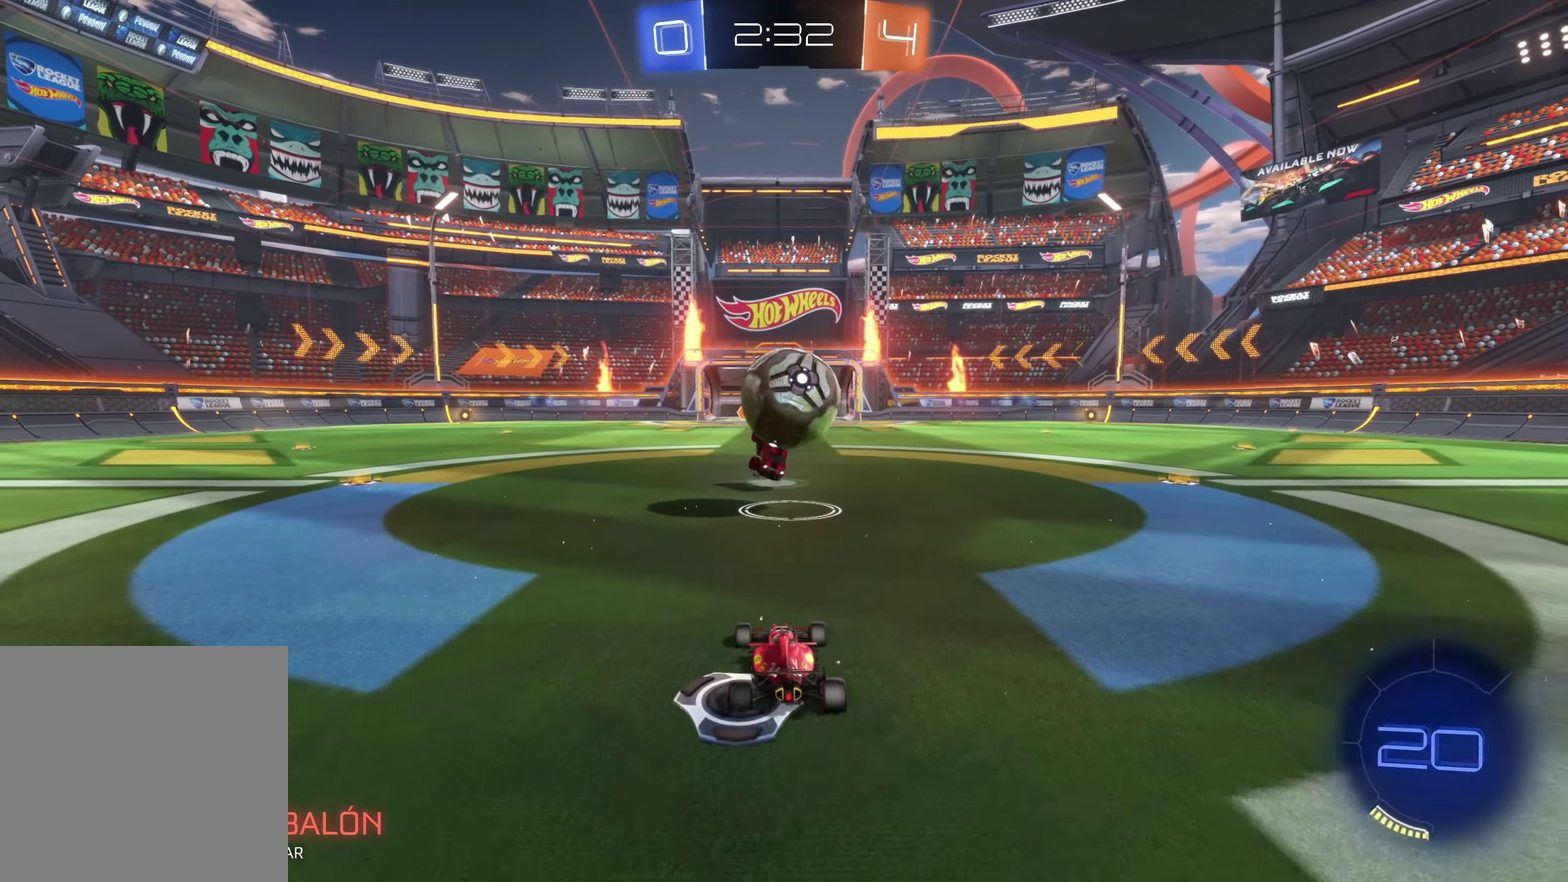
{"buttons": [], "left_stick": "right", "events": [[333, "left_stick", "right"]]}
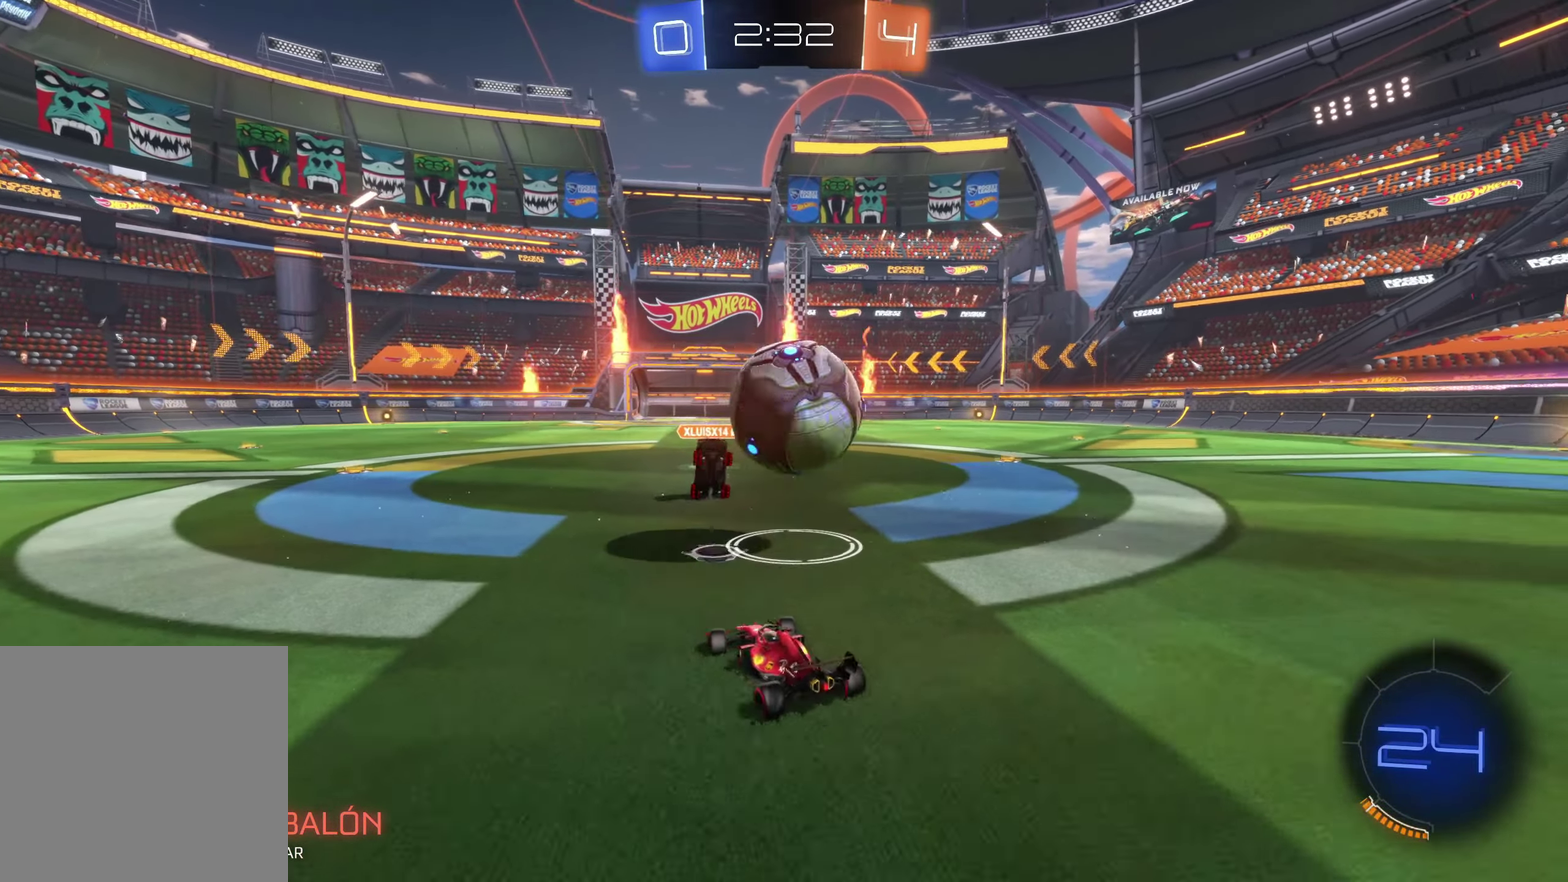
{"buttons": ["A"], "left_stick": "up", "events": [[33, "A", "down"], [100, "left_stick", "center"], [166, "A", "up"], [333, "A", "down"], [333, "left_stick", "up-left"], [433, "left_stick", "up"]]}
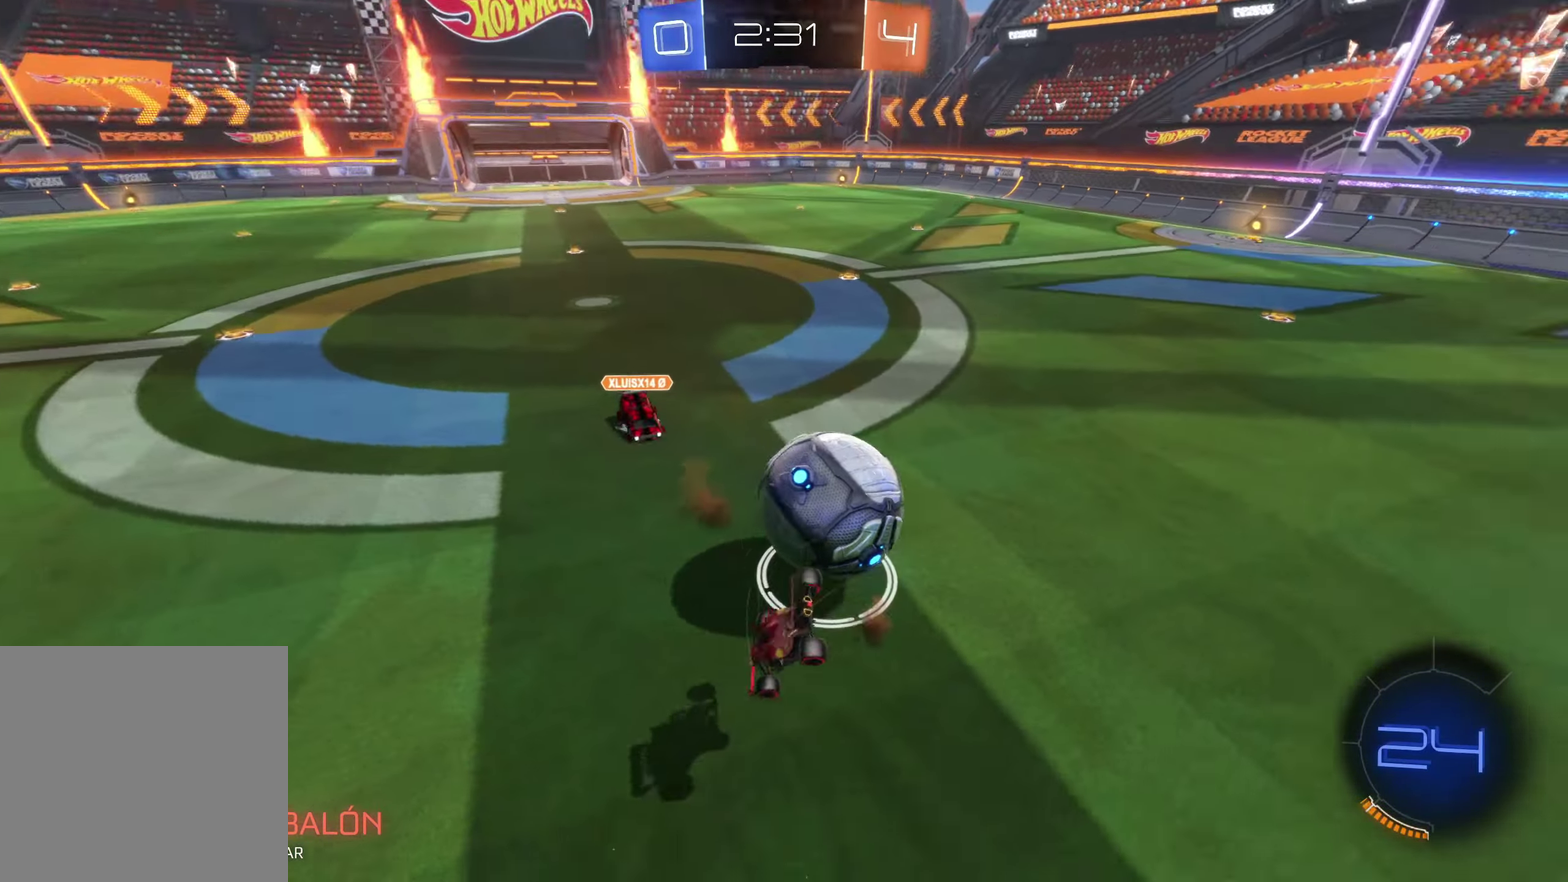
{"buttons": [], "left_stick": "center", "events": [[50, "left_stick", "up-right"], [150, "A", "up"], [366, "left_stick", "right"], [466, "left_stick", "center"]]}
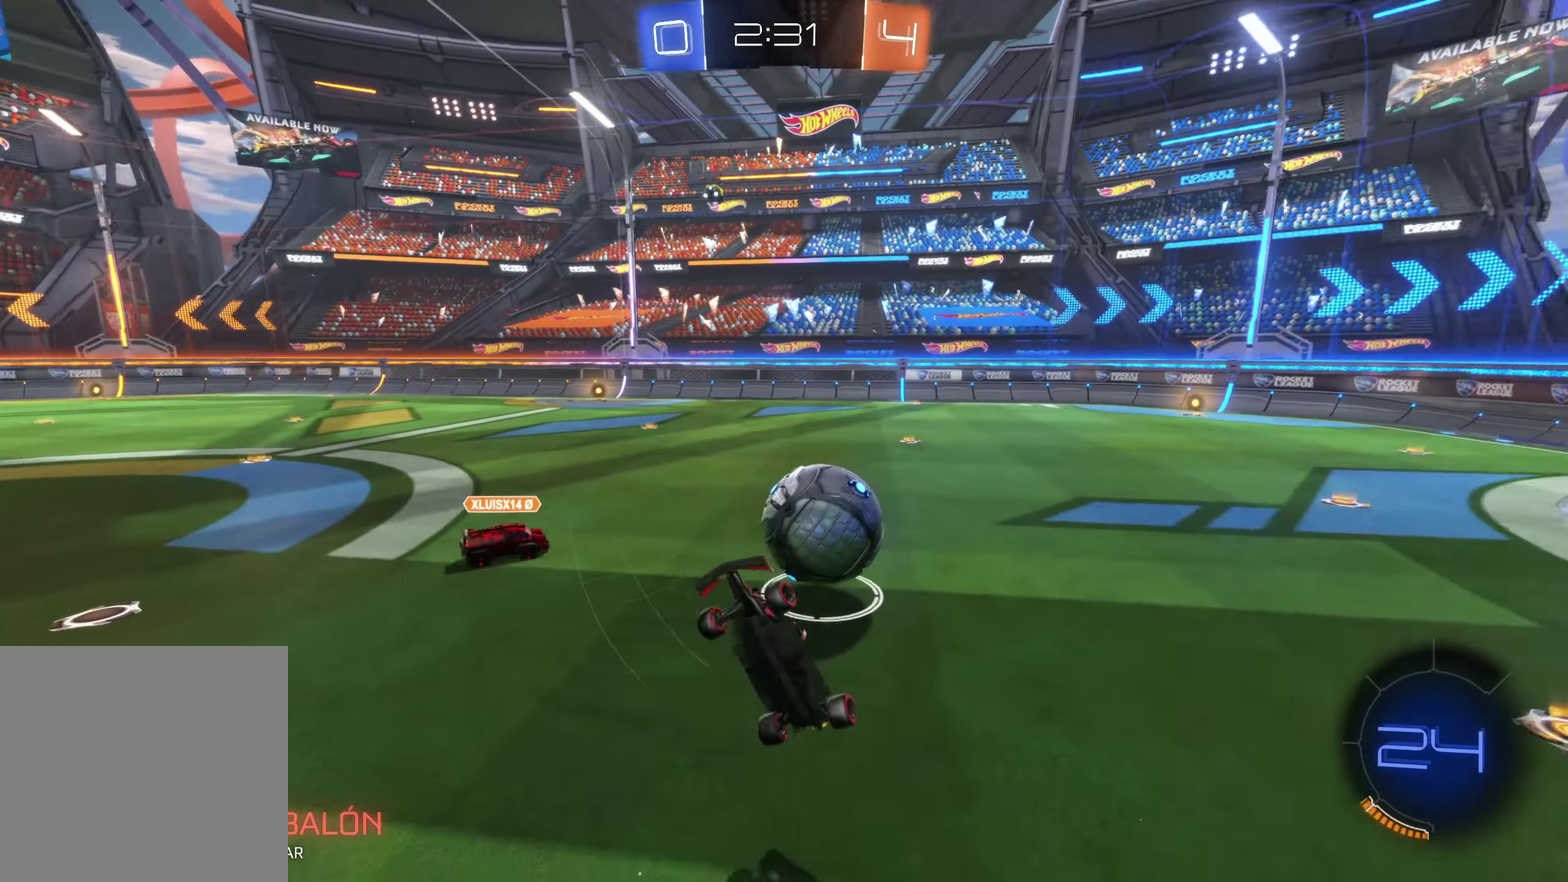
{"buttons": [], "left_stick": "down-left", "events": [[16, "left_stick", "down-left"]]}
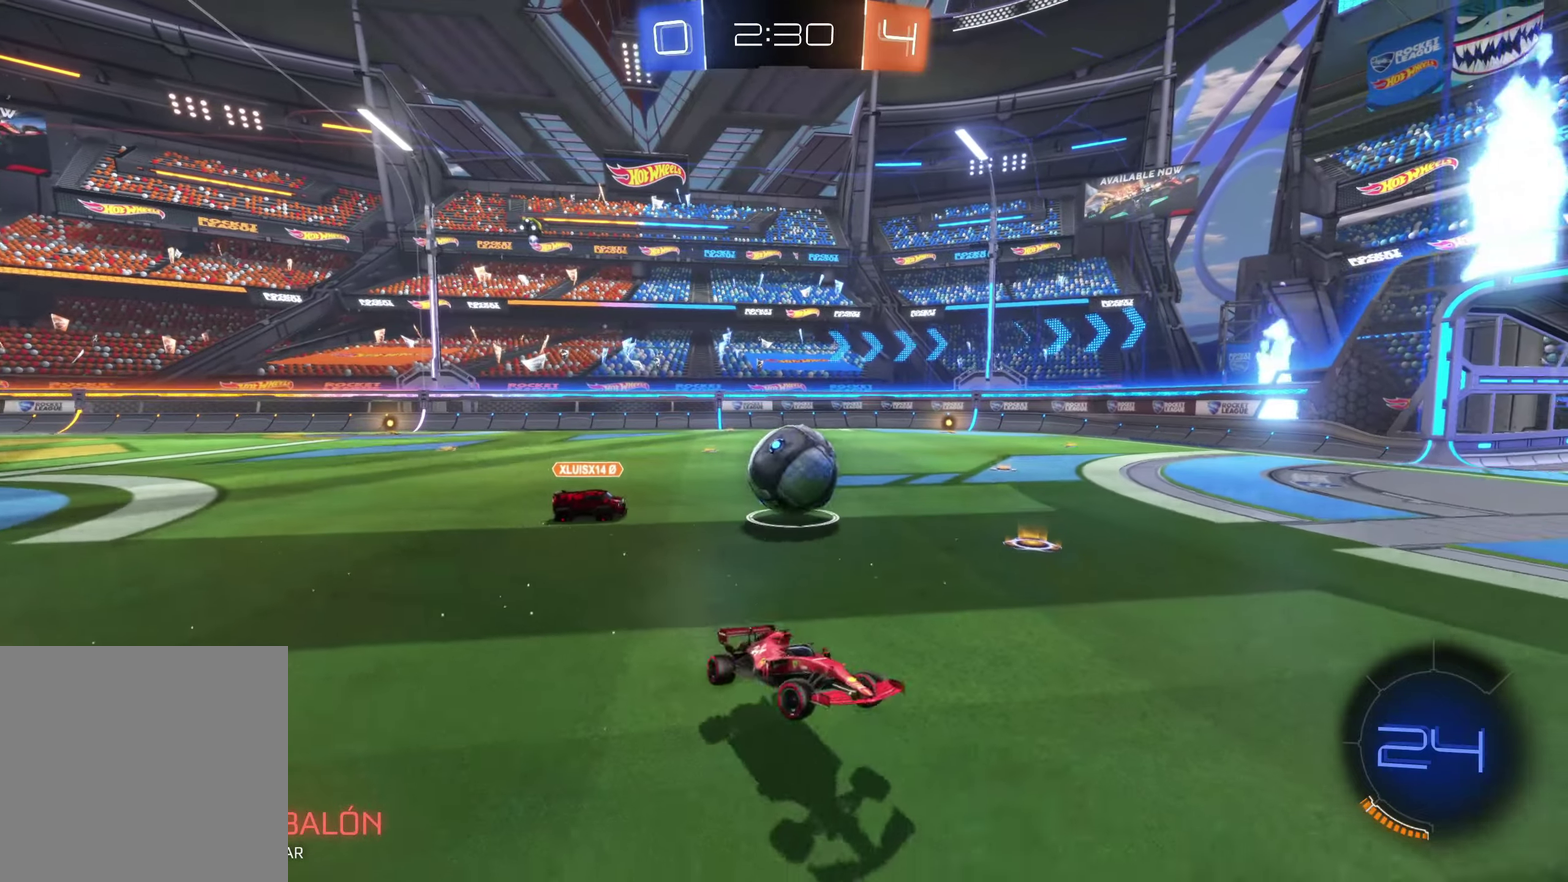
{"buttons": ["B"], "left_stick": "left", "events": [[183, "left_stick", "left"], [250, "B", "down"]]}
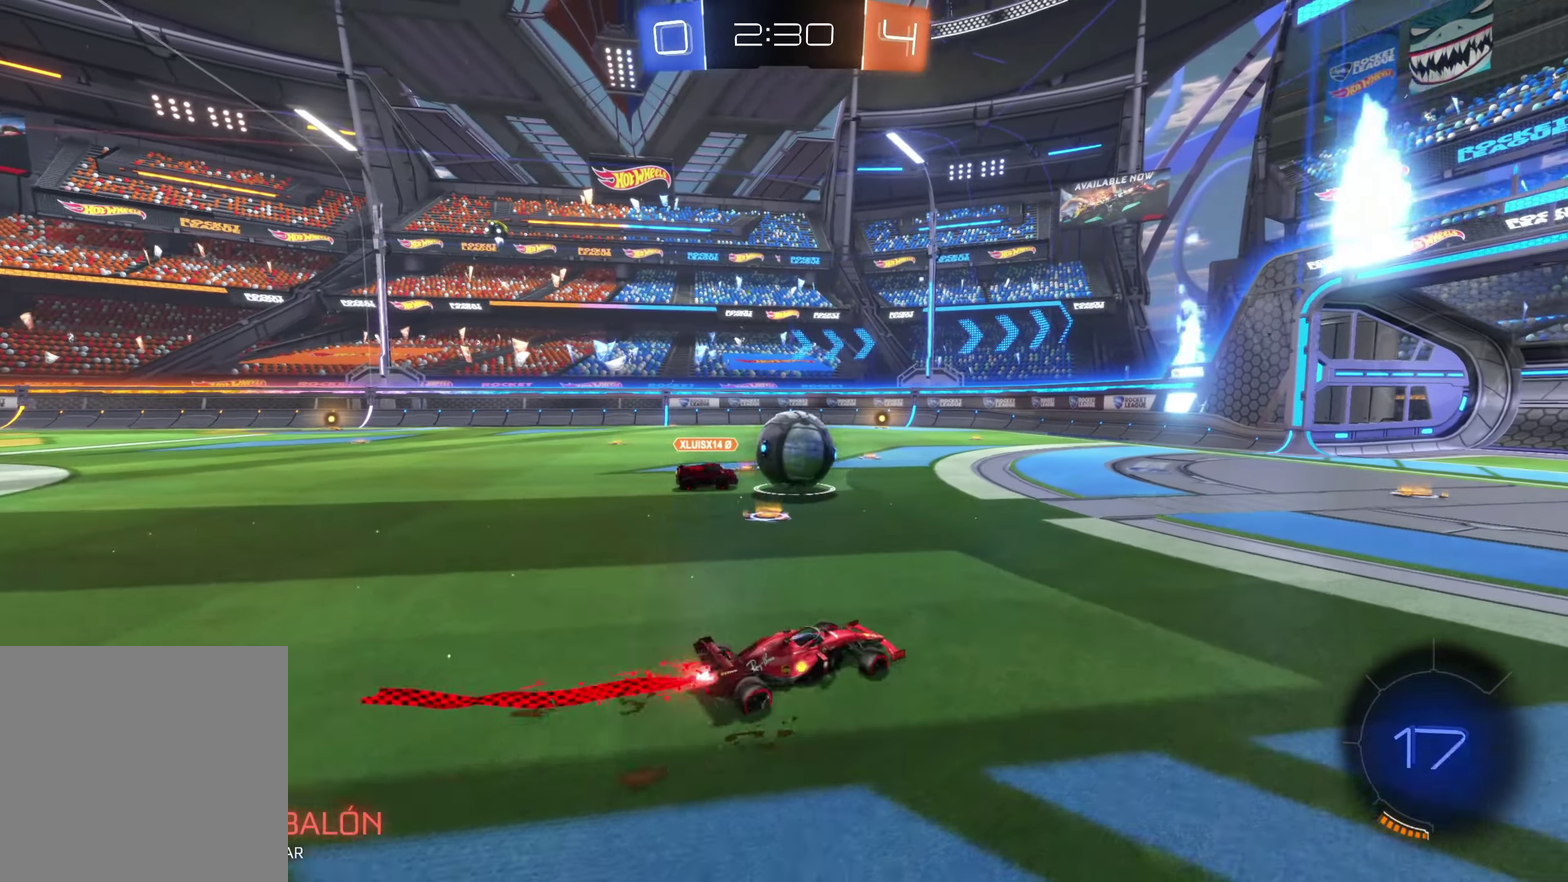
{"buttons": ["A"], "left_stick": "up-right", "events": [[150, "left_stick", "center"], [367, "B", "up"], [383, "left_stick", "up-right"], [467, "A", "down"]]}